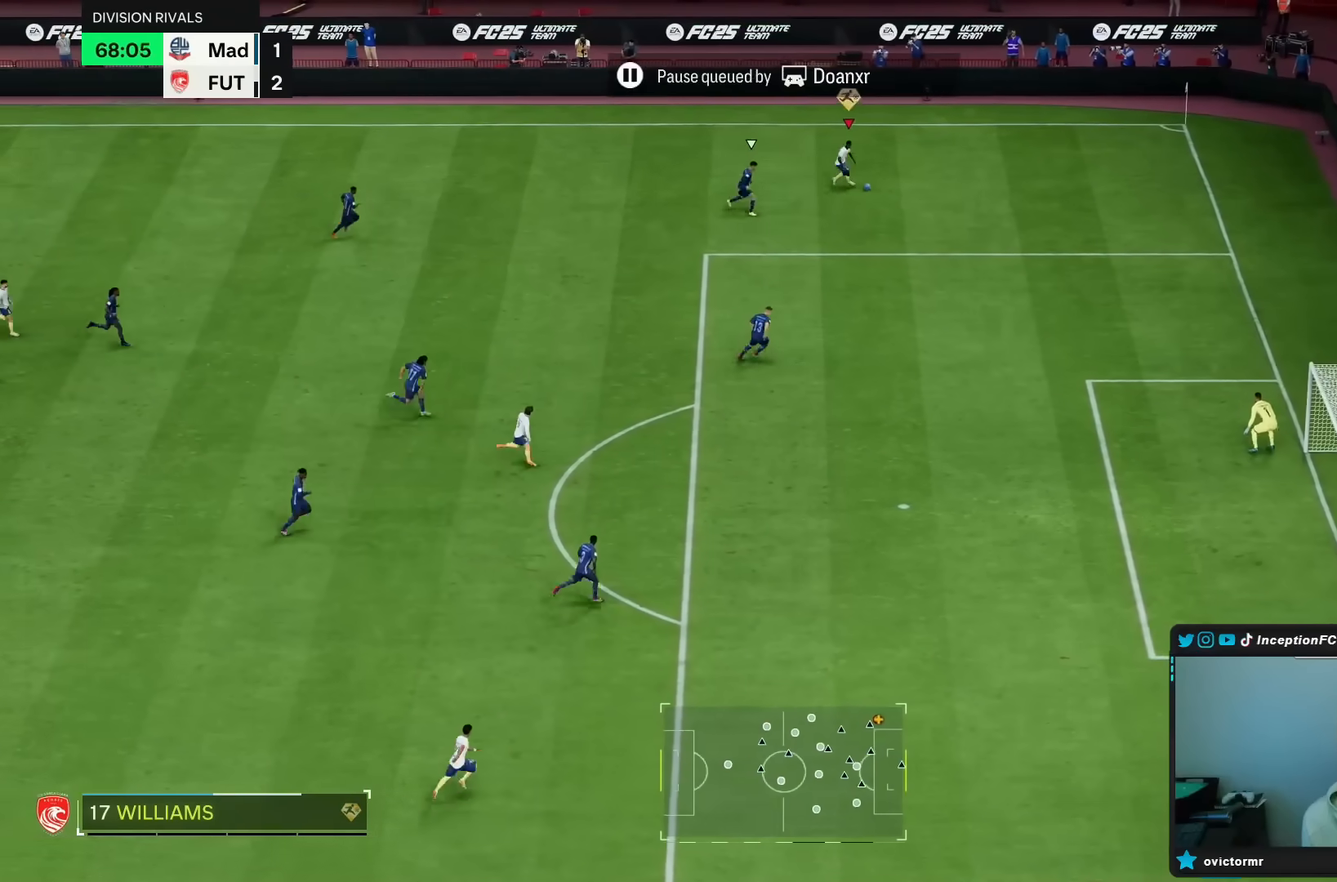
Gameplay with a controller (PlayStation layout); each line is a JSON object with the inputs held at the frame after it (dt_ms = milliseconds from this image to that frame). "events" lists button and stick changes between this image and that frame as [ms after this image, input, new state], when the widget could be followed in between. Not read: L3 R3.
{"dt_ms": 500, "buttons": ["R2"], "left_stick": "down-right", "right_stick": "center", "events": []}
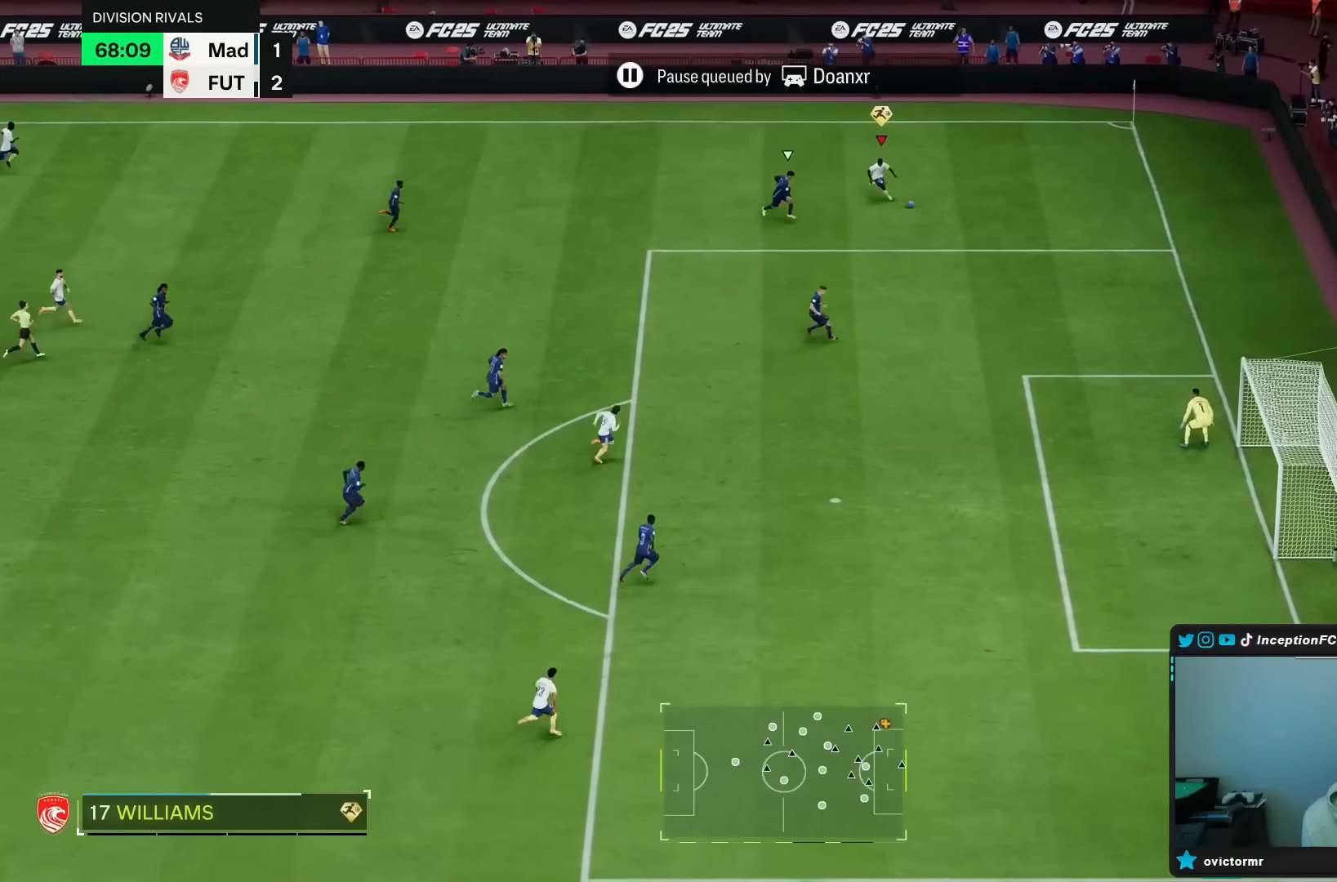
{"dt_ms": 500, "buttons": ["L1", "L2", "R2"], "left_stick": "down", "right_stick": "center", "events": [[300, "R2", "up"], [417, "L2", "down"], [417, "R2", "down"], [450, "left_stick", "down"], [467, "L1", "down"]]}
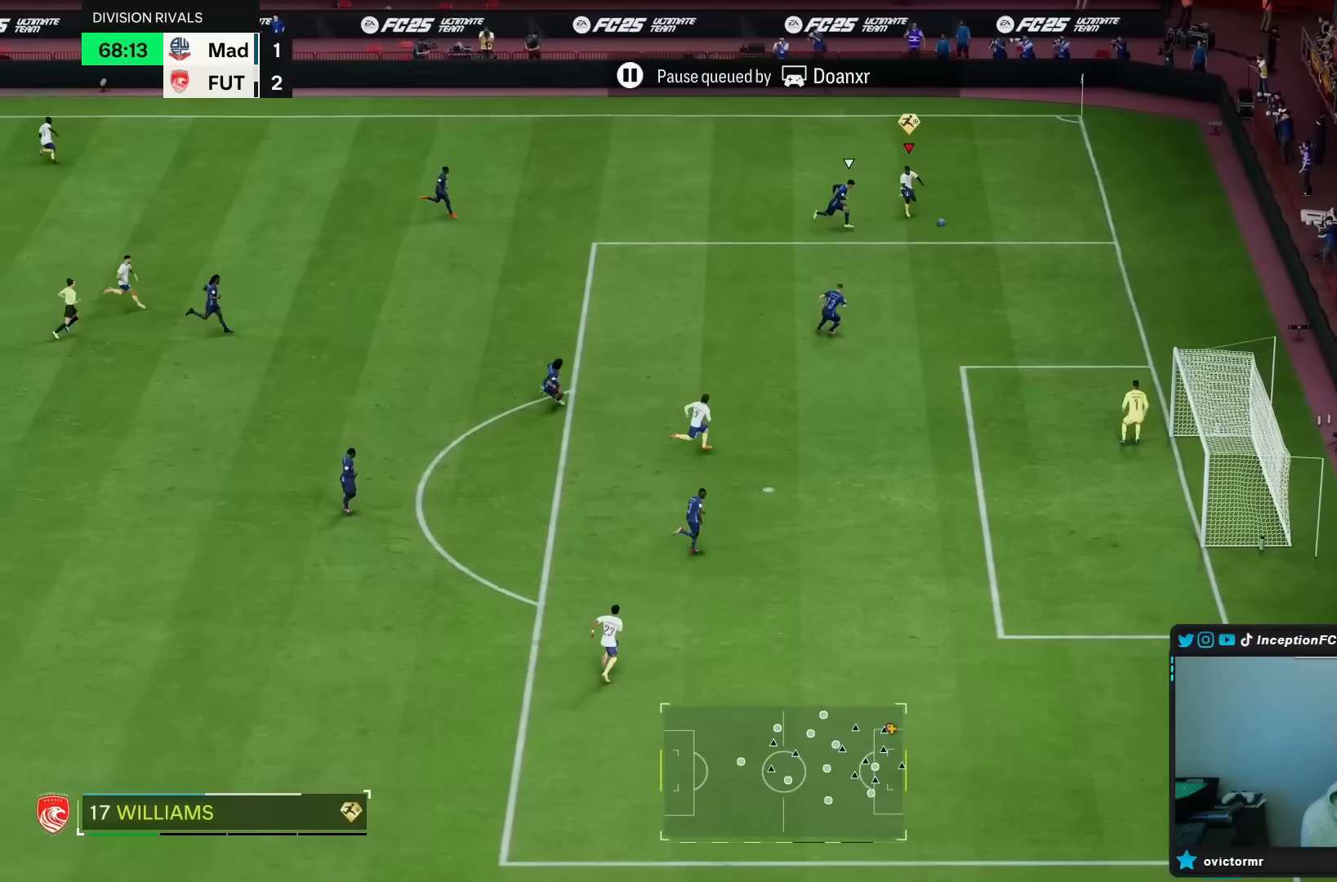
{"dt_ms": 500, "buttons": [], "left_stick": "down", "right_stick": "center", "events": [[33, "L1", "up"], [167, "left_stick", "center"], [467, "R2", "up"], [467, "left_stick", "down"], [500, "L2", "up"]]}
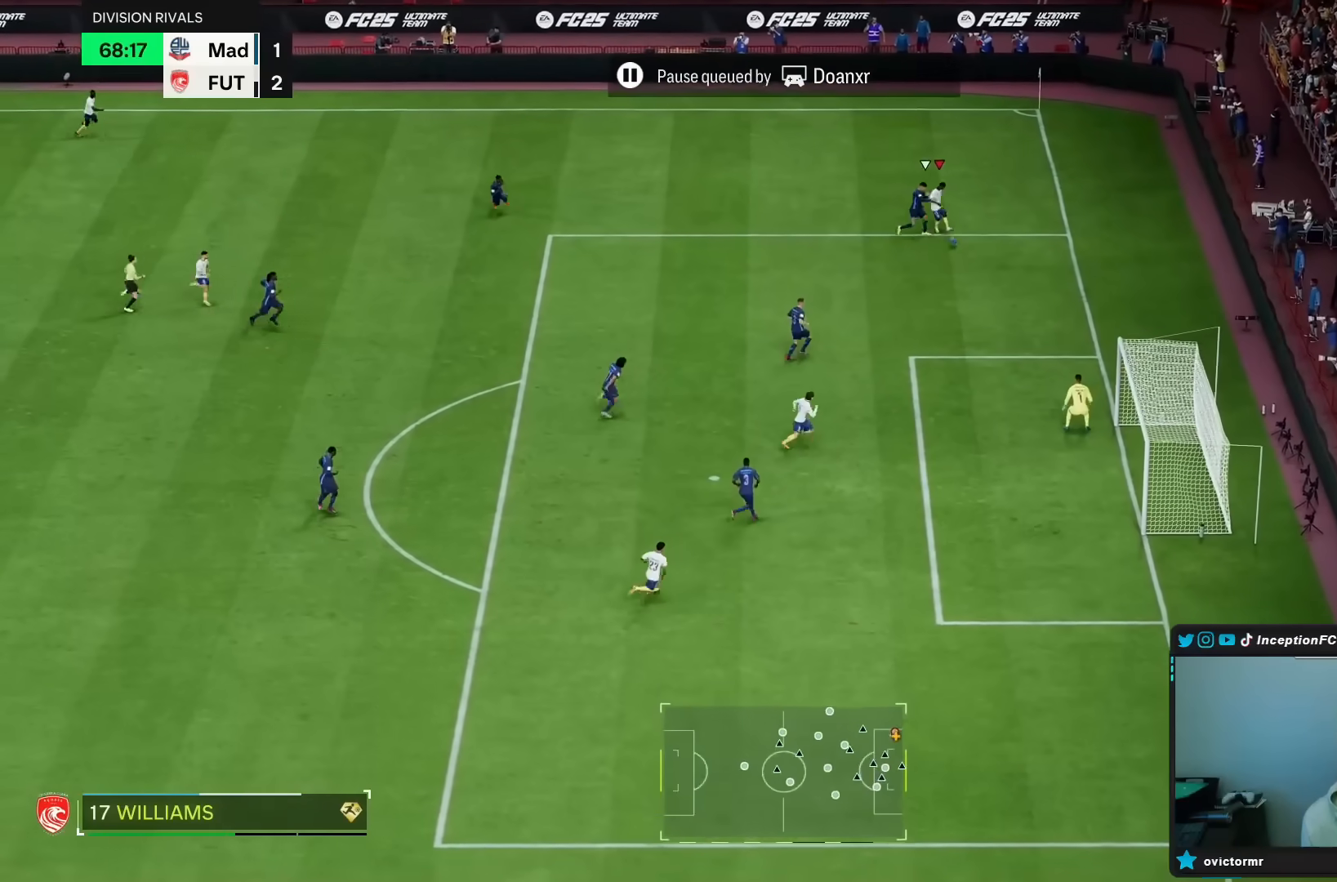
{"dt_ms": 500, "buttons": [], "left_stick": "down-right", "right_stick": "center", "events": [[183, "left_stick", "center"], [300, "CIRCLE", "down"], [333, "left_stick", "down-right"], [433, "CIRCLE", "up"]]}
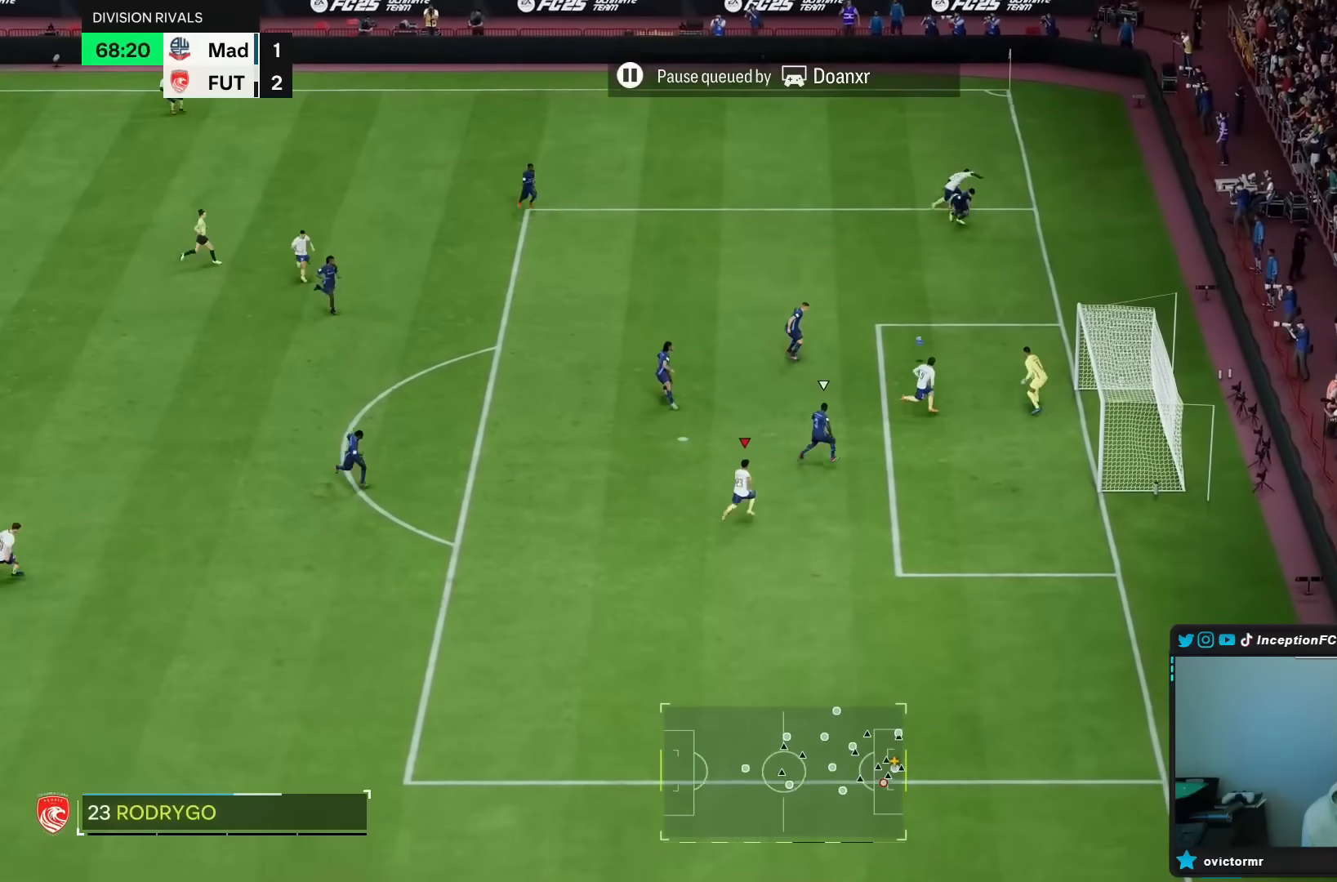
{"dt_ms": 500, "buttons": ["L2"], "left_stick": "up", "right_stick": "center", "events": [[267, "left_stick", "right"], [433, "left_stick", "center"], [467, "L2", "down"], [500, "left_stick", "up"]]}
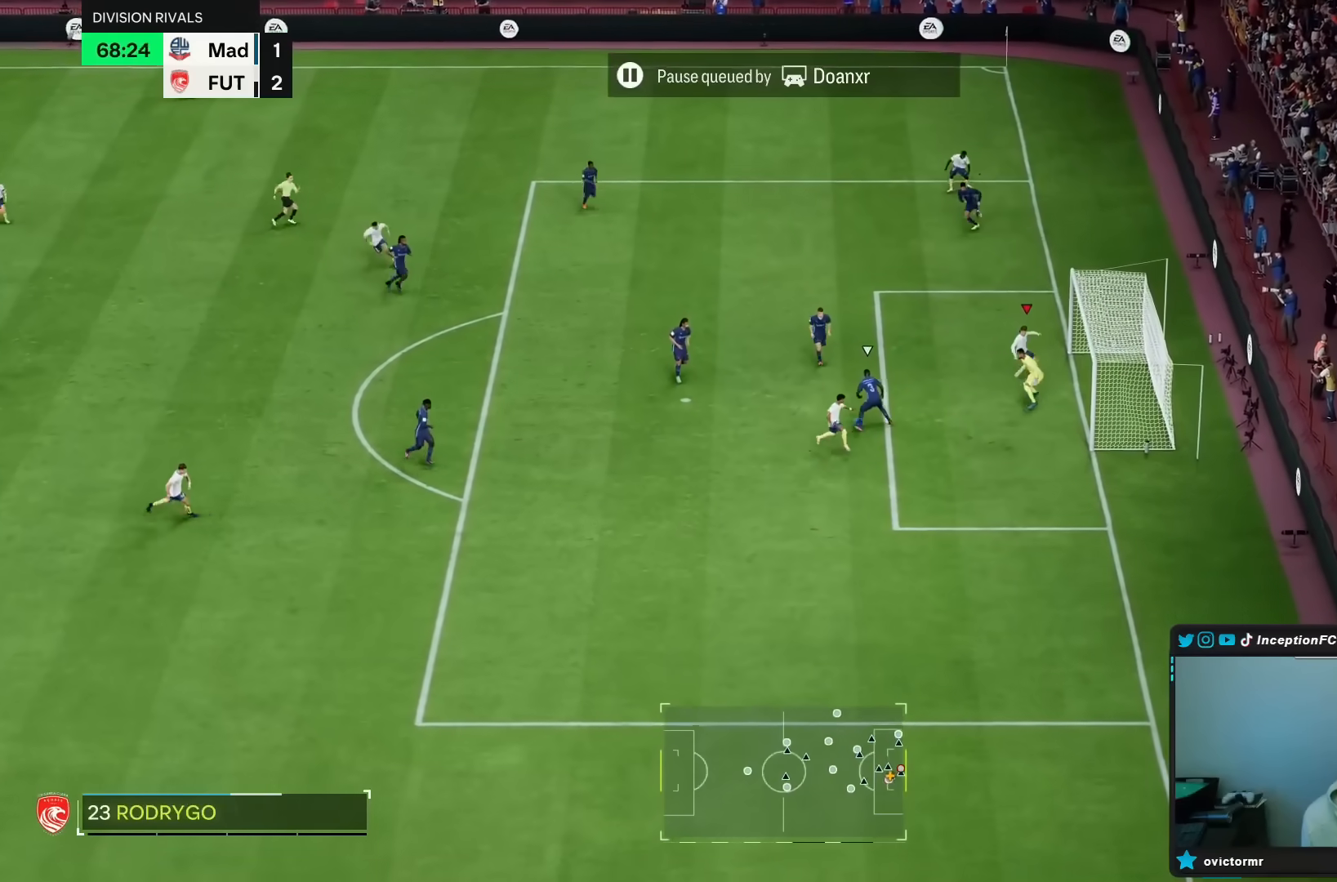
{"dt_ms": 500, "buttons": ["R2"], "left_stick": "up-left", "right_stick": "center", "events": [[67, "L2", "up"], [350, "R2", "down"], [500, "left_stick", "up-left"]]}
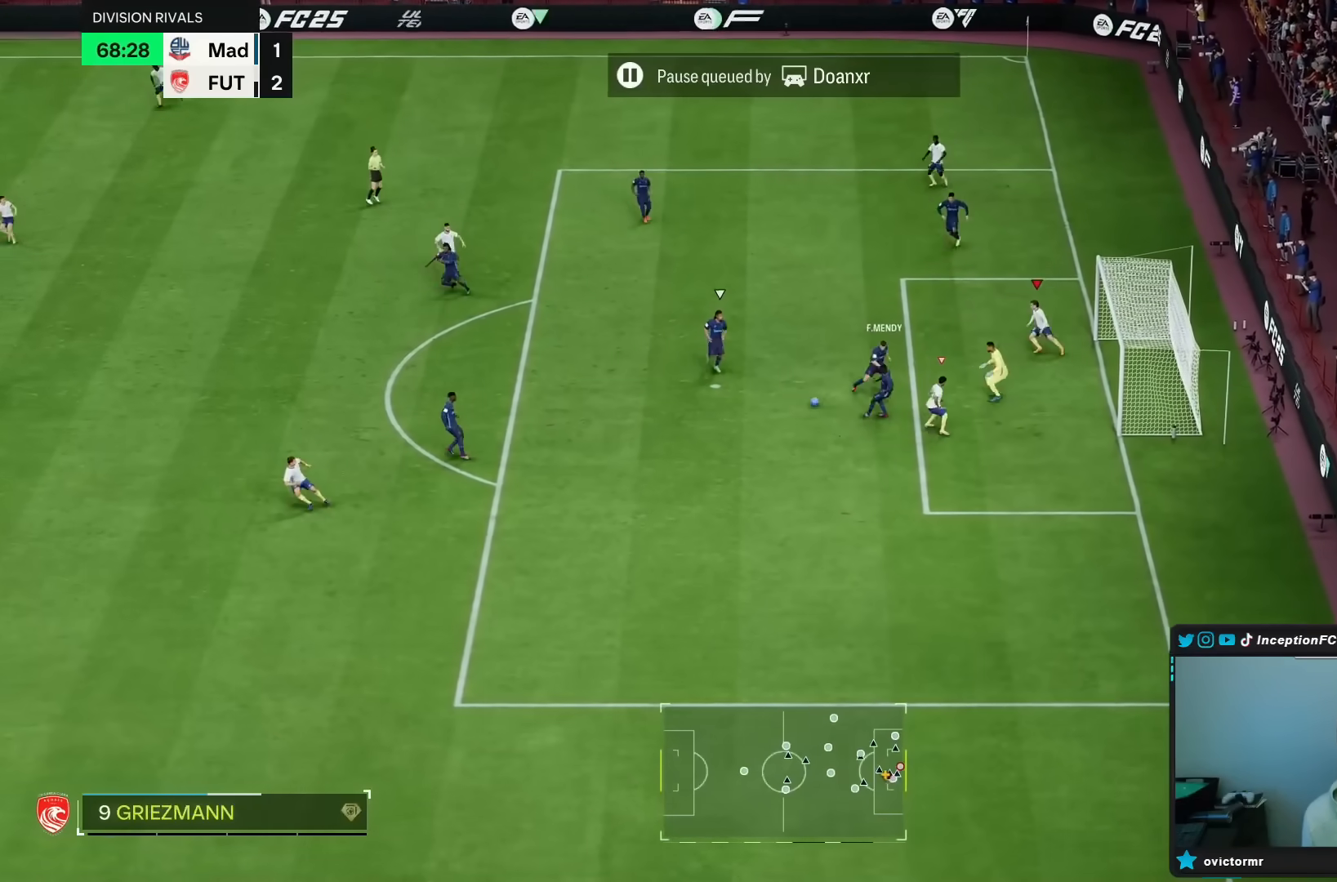
{"dt_ms": 500, "buttons": [], "left_stick": "left", "right_stick": "center", "events": [[33, "L2", "down"], [83, "R2", "up"], [133, "L2", "up"], [200, "left_stick", "down-left"], [283, "left_stick", "left"], [383, "right_stick", "left"], [483, "right_stick", "center"]]}
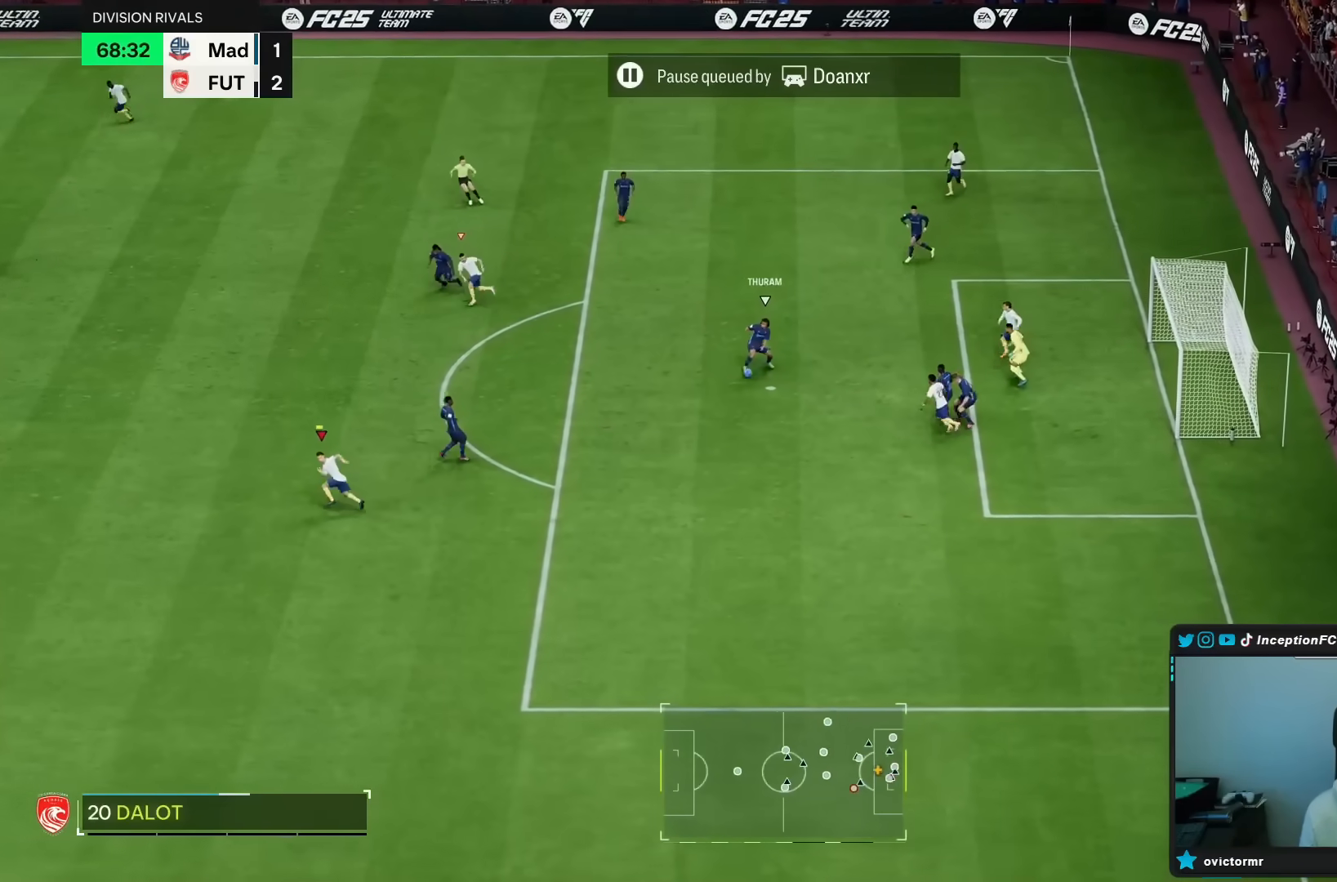
{"dt_ms": 500, "buttons": ["R2"], "left_stick": "up", "right_stick": "center", "events": [[83, "L2", "down"], [117, "left_stick", "up"], [183, "R2", "down"], [267, "L2", "up"], [283, "R2", "up"], [350, "R2", "down"]]}
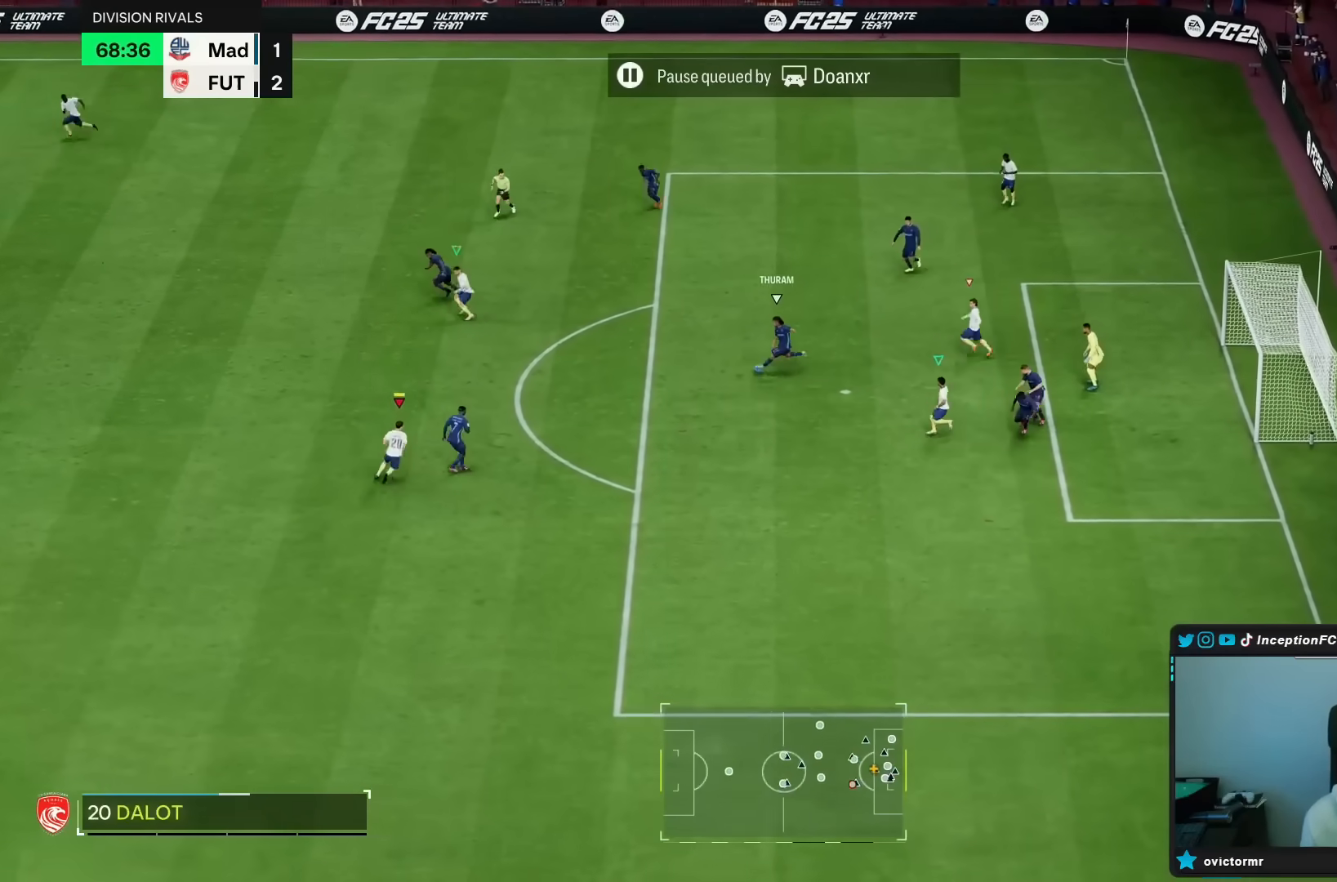
{"dt_ms": 500, "buttons": [], "left_stick": "up-left", "right_stick": "center", "events": [[33, "R2", "up"], [83, "L2", "down"], [83, "right_stick", "up"], [100, "left_stick", "down"], [217, "right_stick", "center"], [317, "left_stick", "left"], [383, "left_stick", "up-left"], [417, "L2", "up"]]}
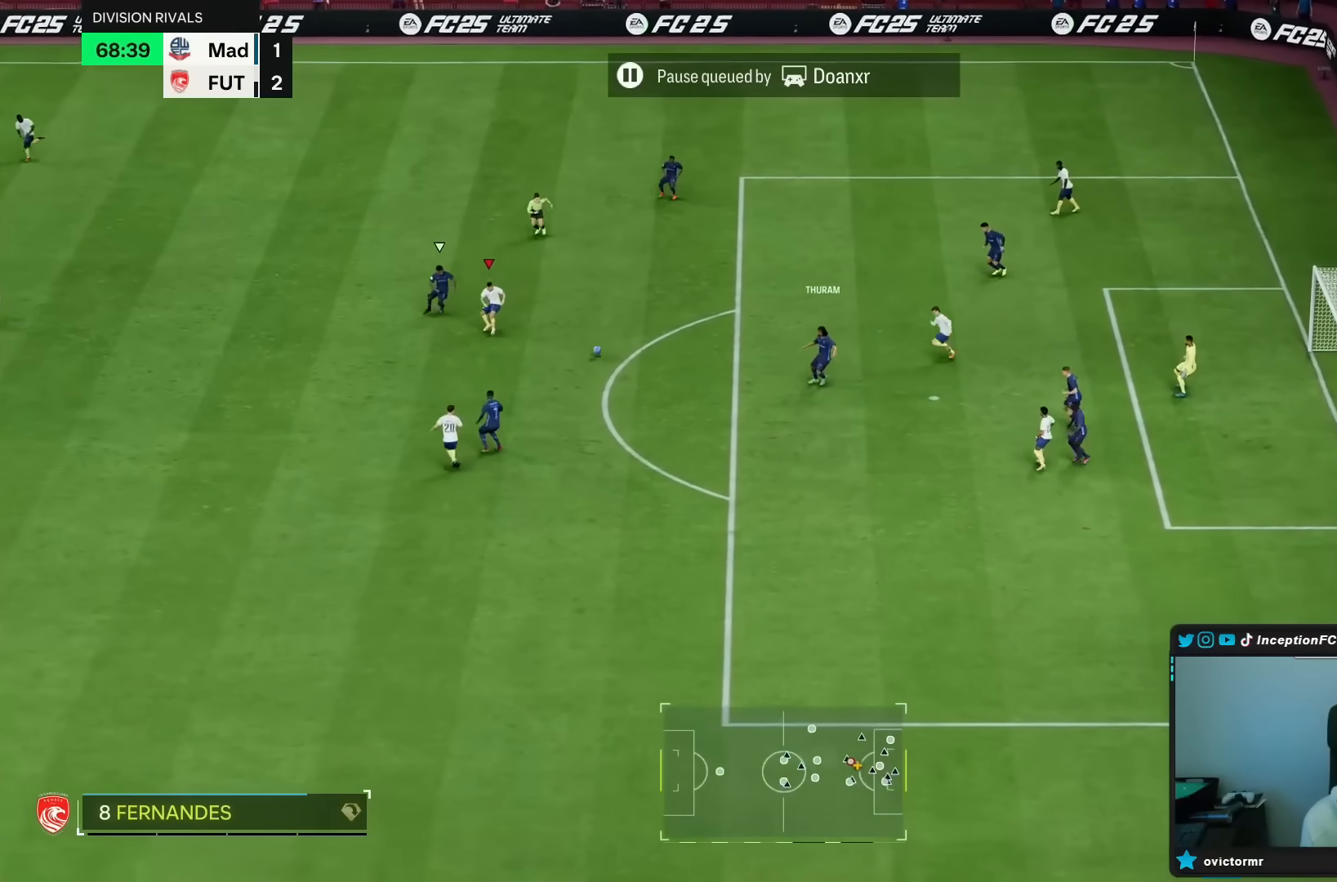
{"dt_ms": 500, "buttons": [], "left_stick": "down-right", "right_stick": "center", "events": [[50, "L2", "down"], [117, "L2", "up"], [150, "left_stick", "left"], [317, "left_stick", "down-right"]]}
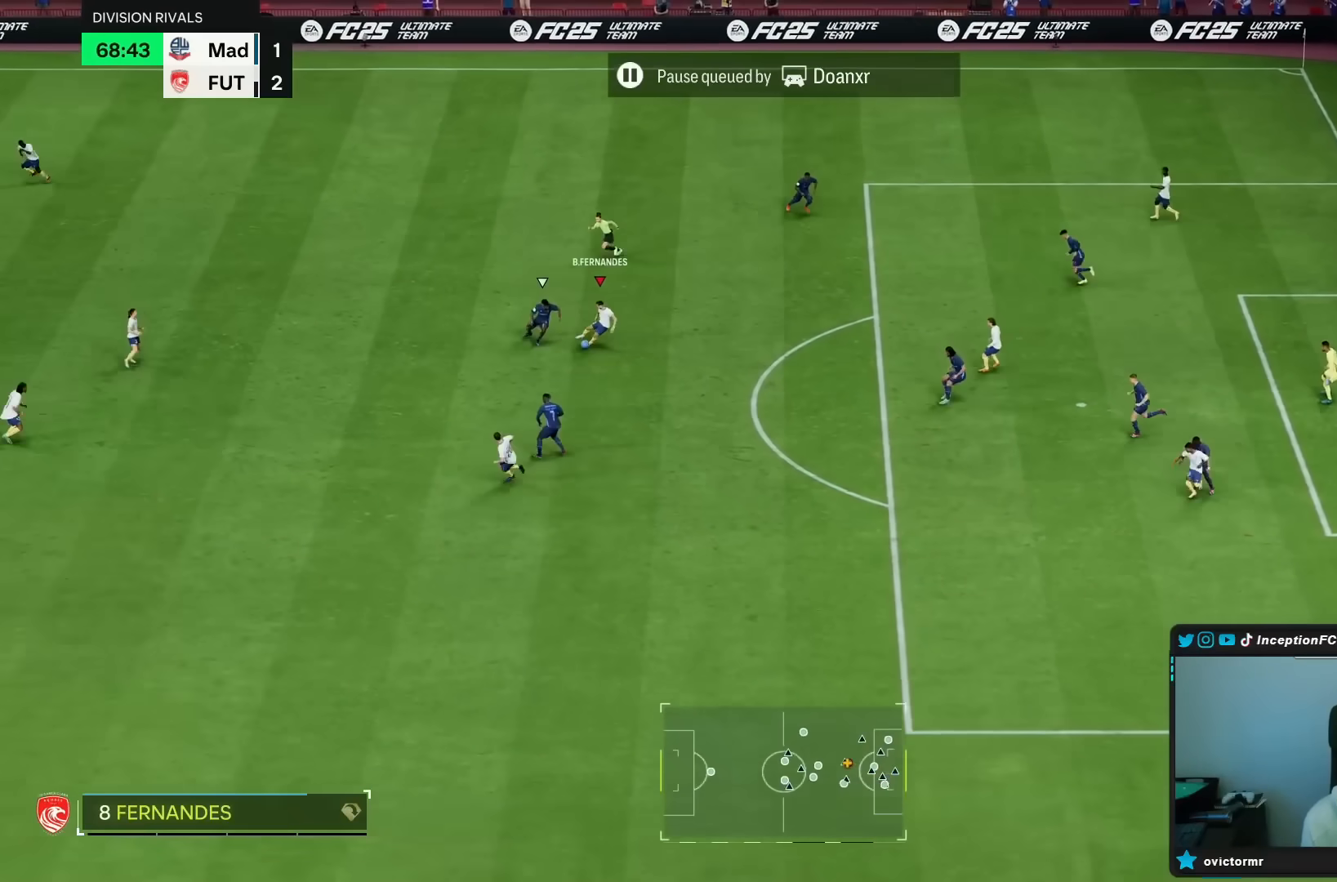
{"dt_ms": 500, "buttons": [], "left_stick": "down-right", "right_stick": "center", "events": []}
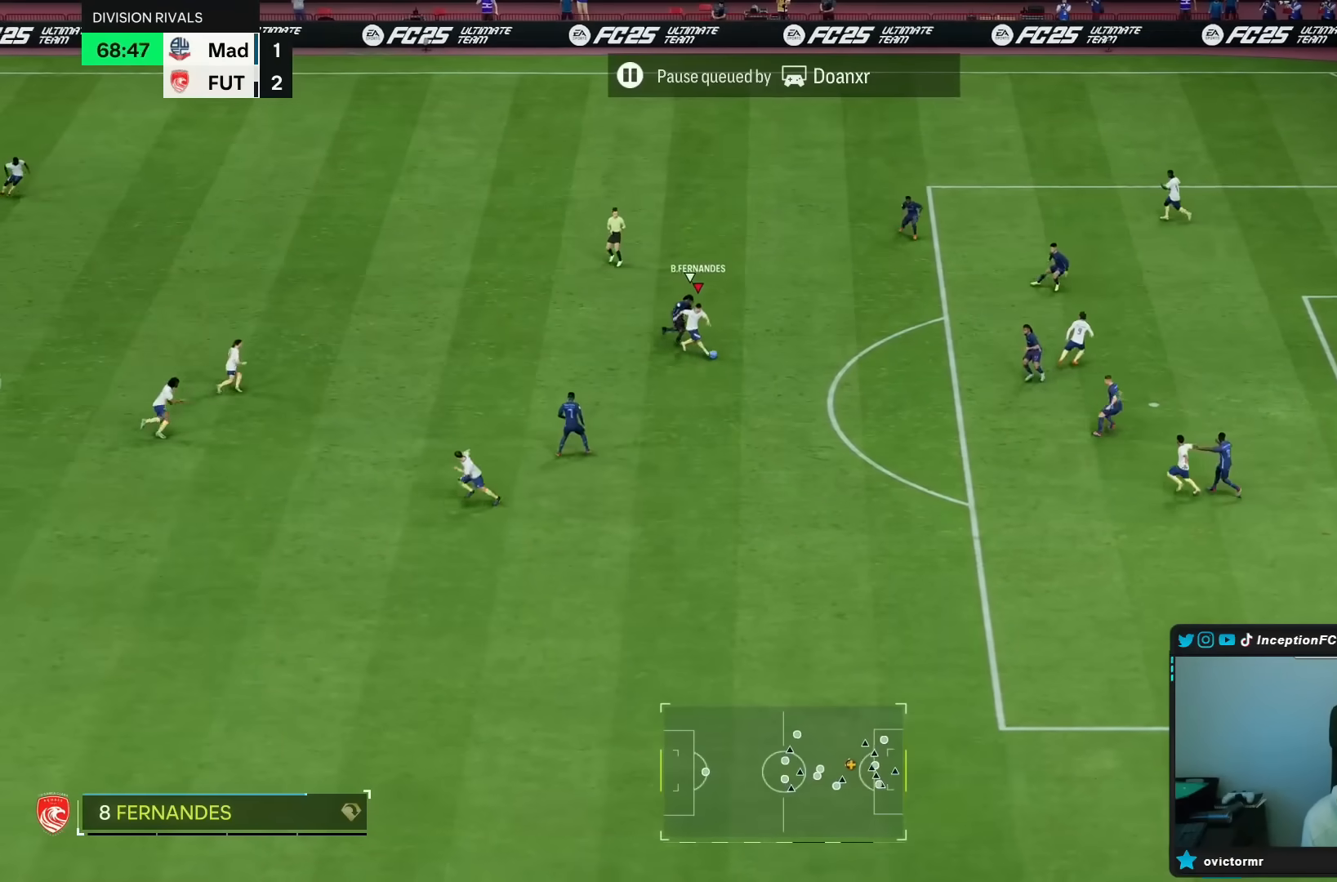
{"dt_ms": 500, "buttons": [], "left_stick": "right", "right_stick": "center", "events": [[33, "R2", "down"], [67, "CROSS", "down"], [133, "left_stick", "right"], [167, "CROSS", "up"], [433, "R2", "up"]]}
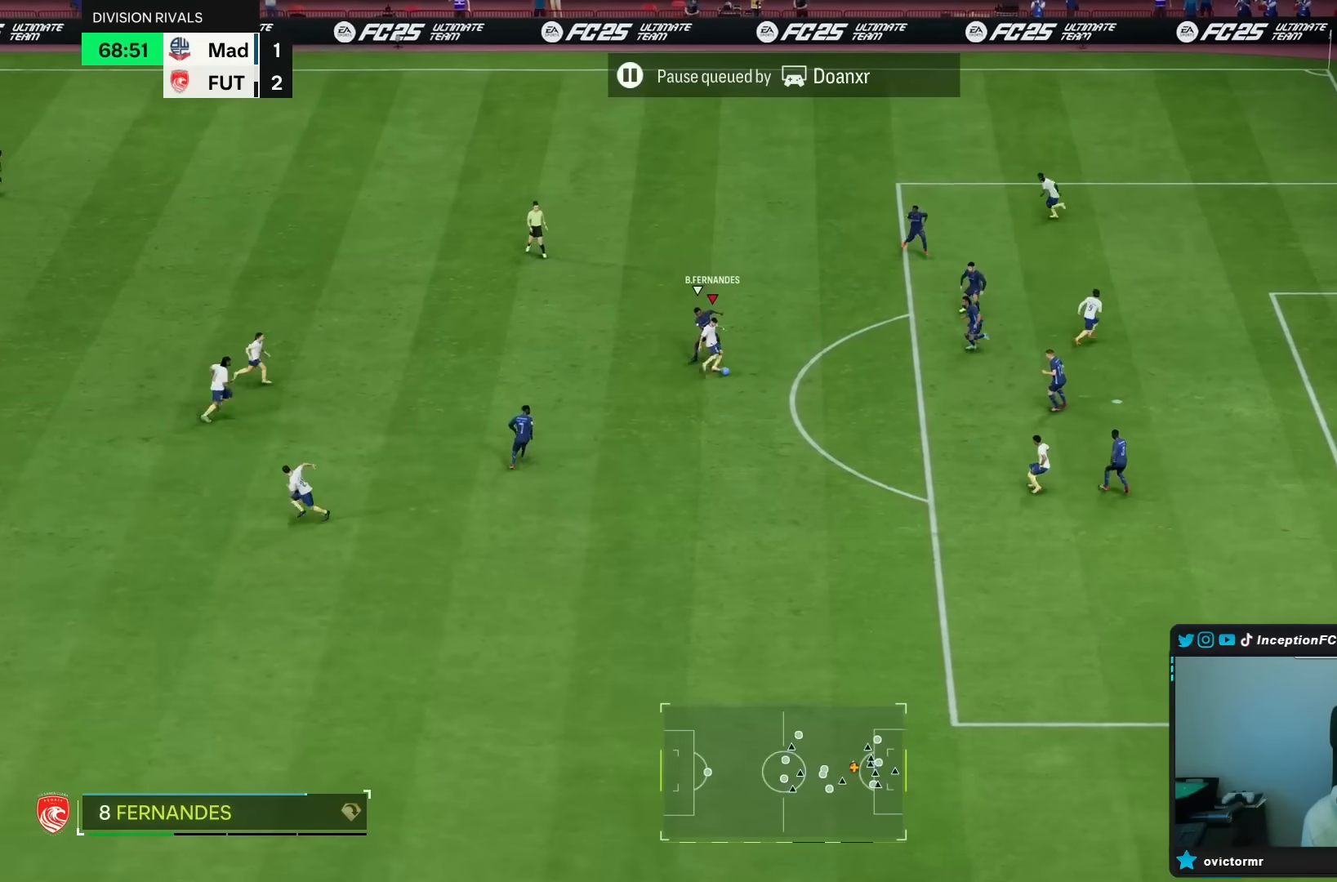
{"dt_ms": 500, "buttons": [], "left_stick": "right", "right_stick": "center", "events": []}
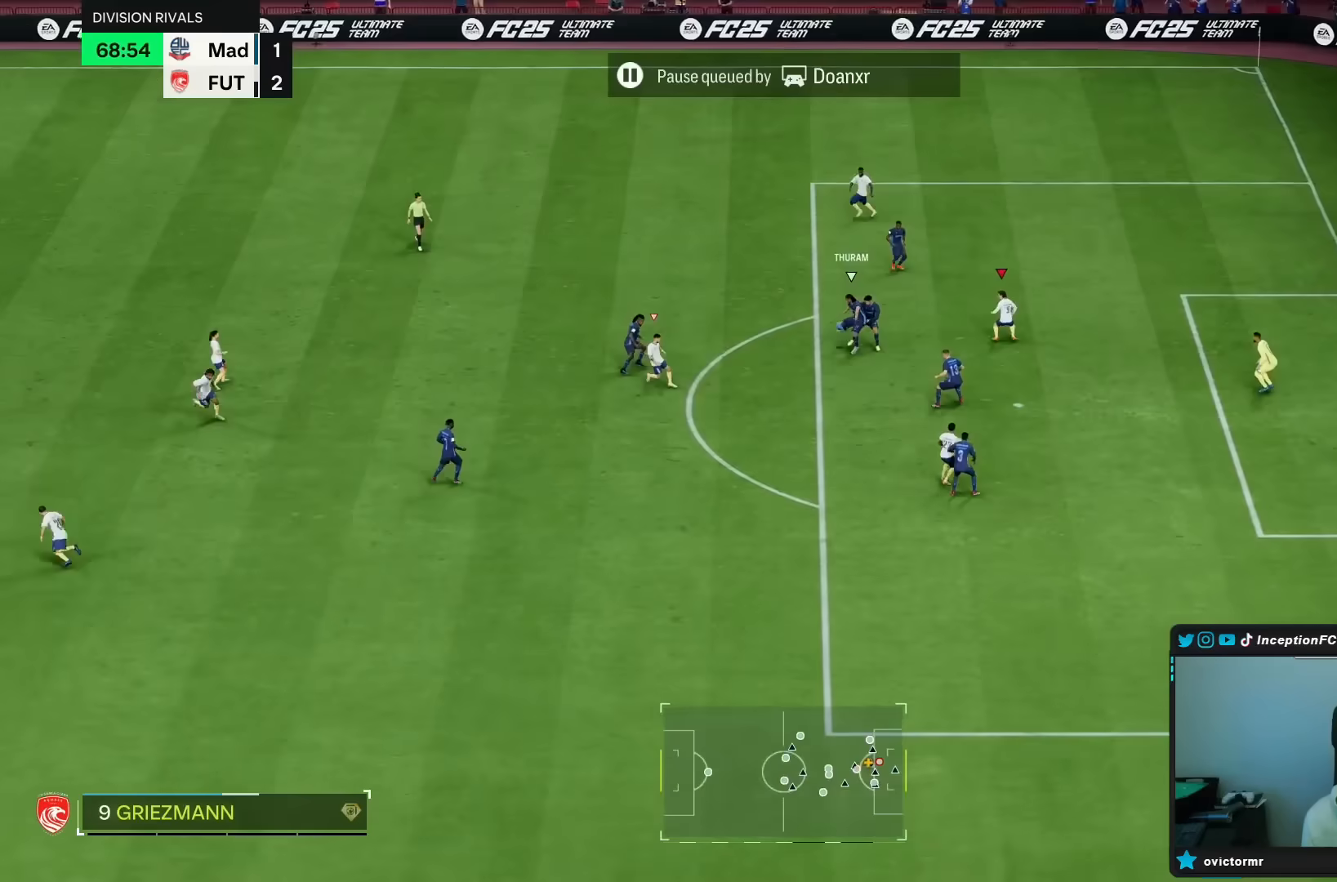
{"dt_ms": 1000, "buttons": [], "left_stick": "right", "right_stick": "center"}
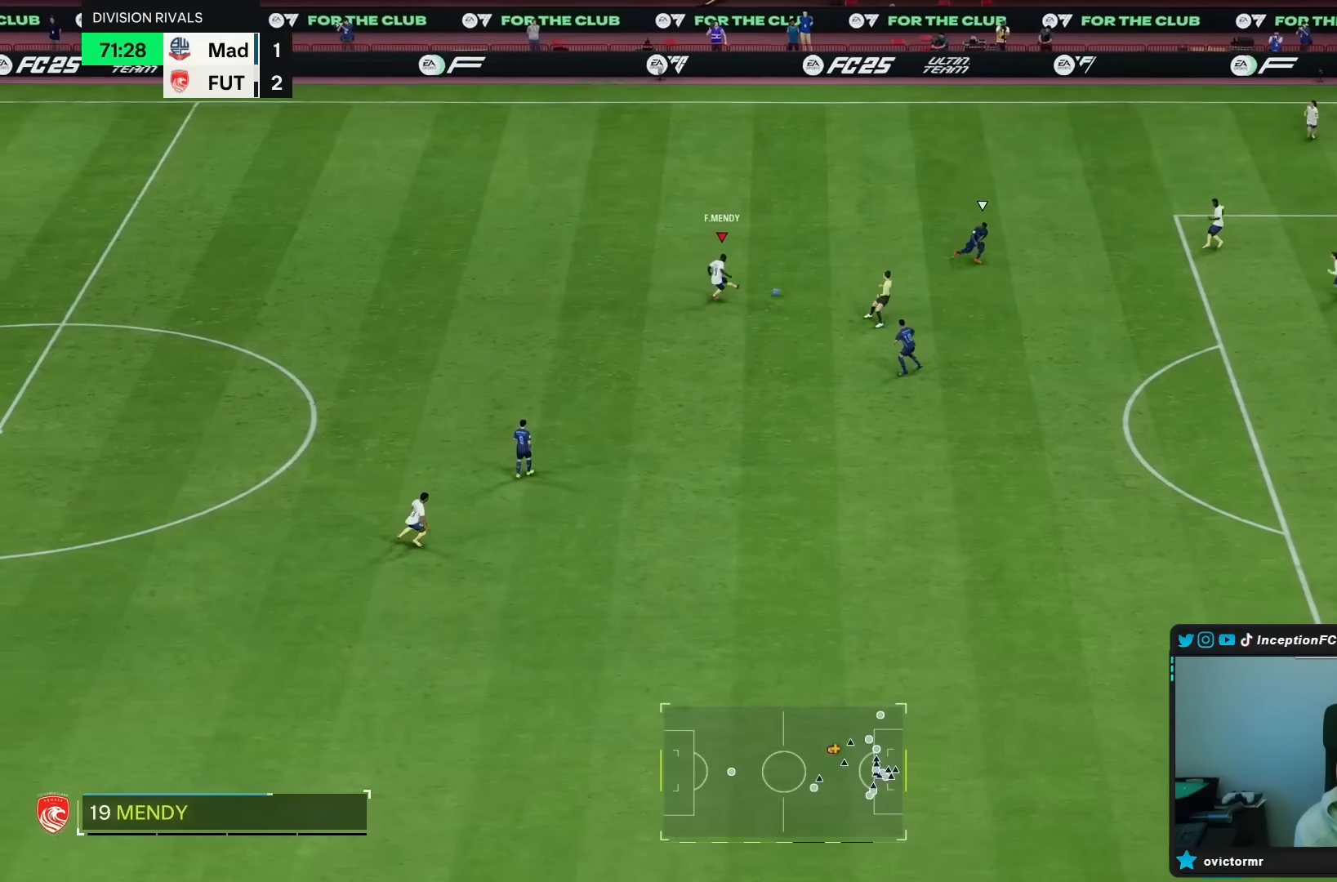
{"dt_ms": 500, "buttons": [], "left_stick": "down", "right_stick": "center", "events": [[17, "left_stick", "center"], [200, "left_stick", "down"]]}
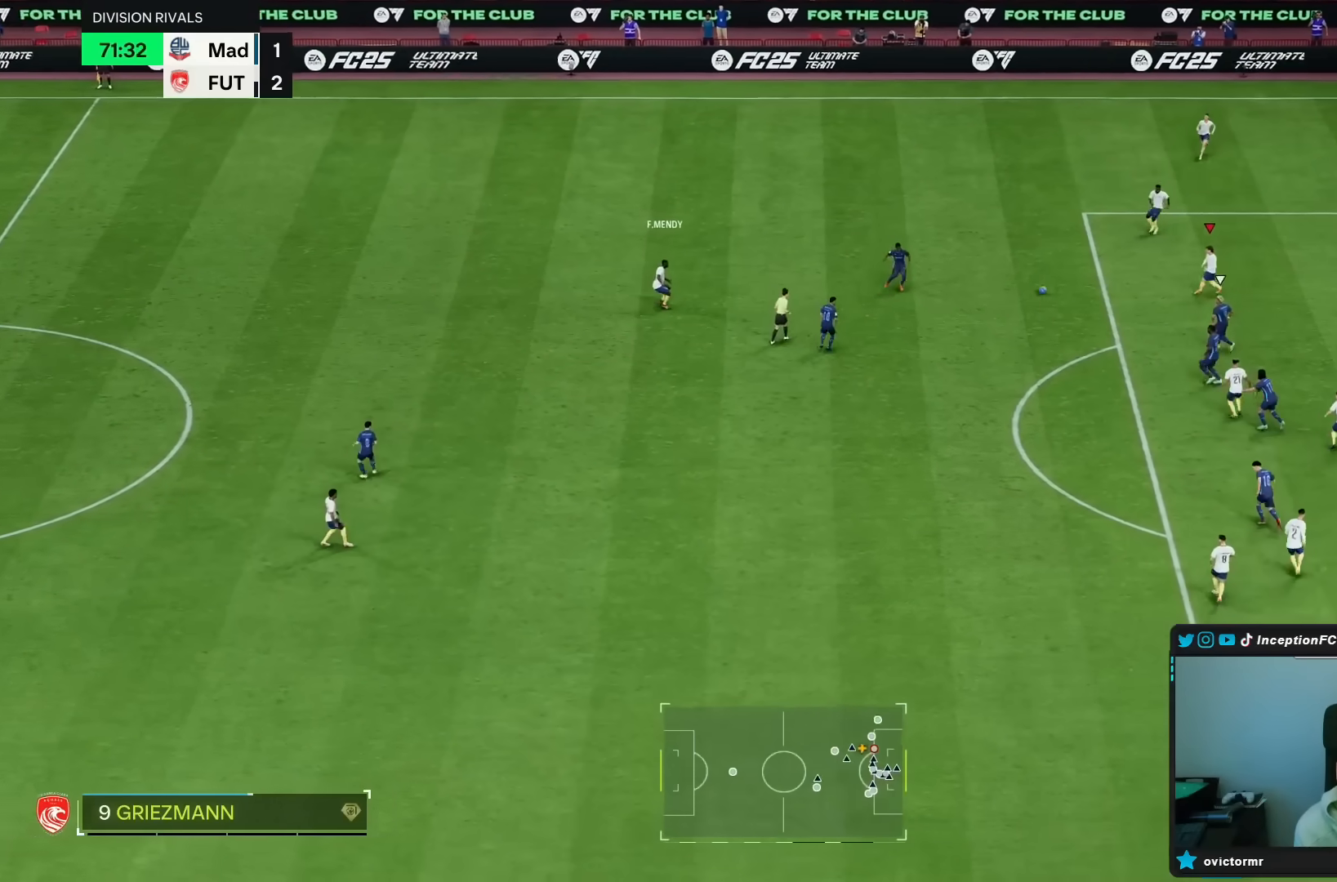
{"dt_ms": 500, "buttons": [], "left_stick": "center", "right_stick": "center", "events": [[100, "left_stick", "center"], [400, "L2", "down"], [500, "L2", "up"]]}
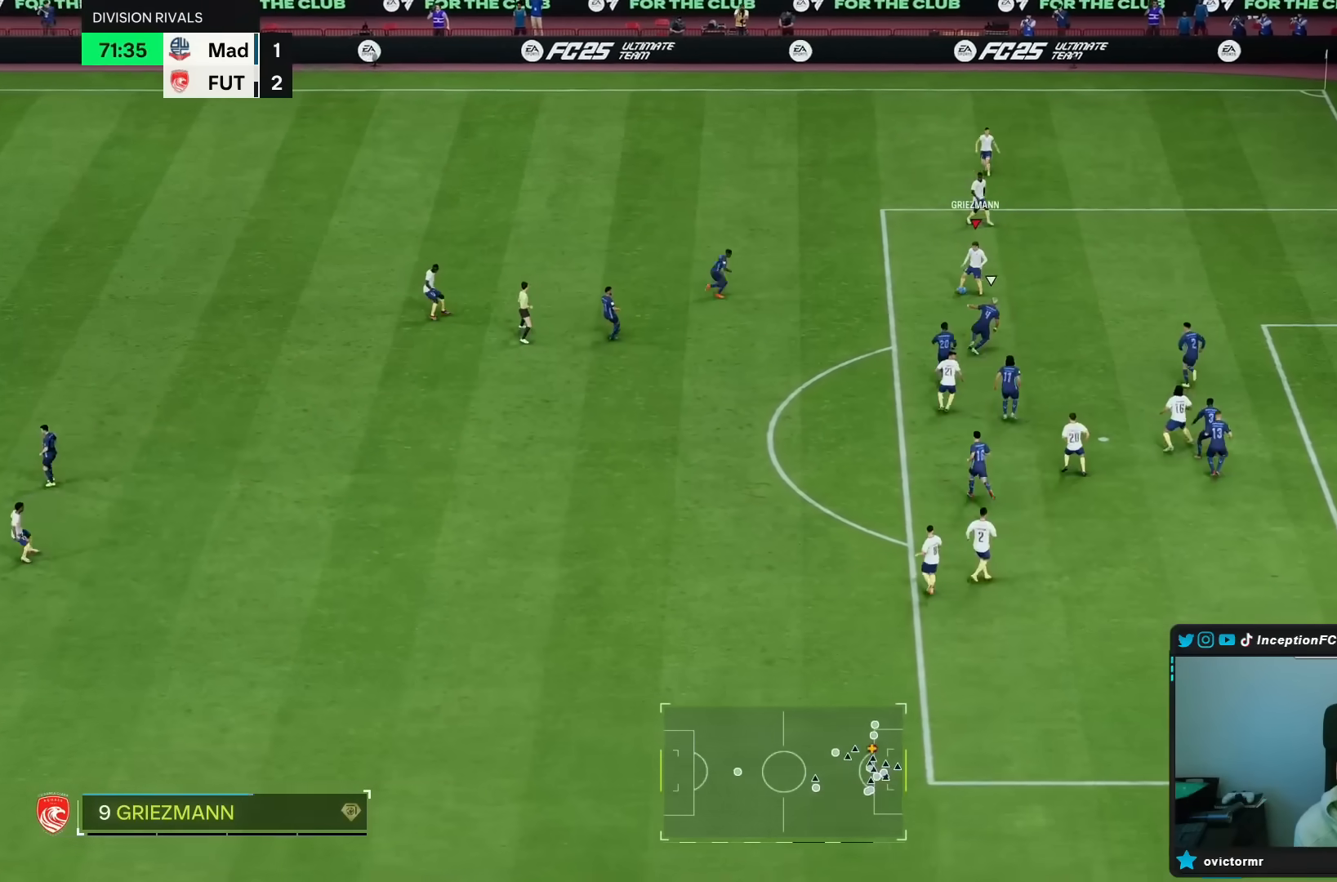
{"dt_ms": 500, "buttons": [], "left_stick": "up-right", "right_stick": "center", "events": [[267, "TRIANGLE", "down"], [300, "left_stick", "up-right"], [367, "TRIANGLE", "up"]]}
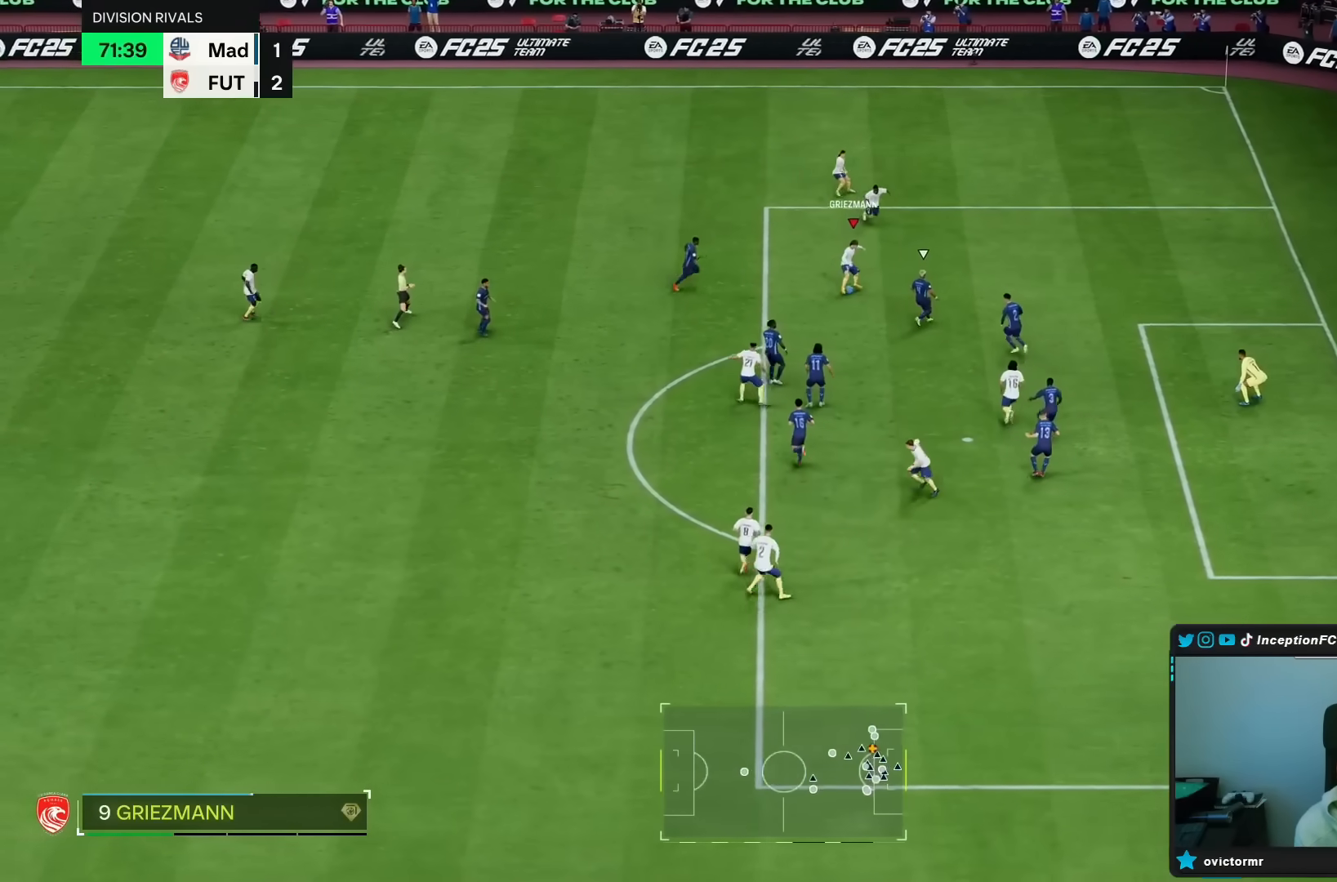
{"dt_ms": 500, "buttons": ["R2"], "left_stick": "up-right", "right_stick": "center", "events": [[317, "R2", "down"]]}
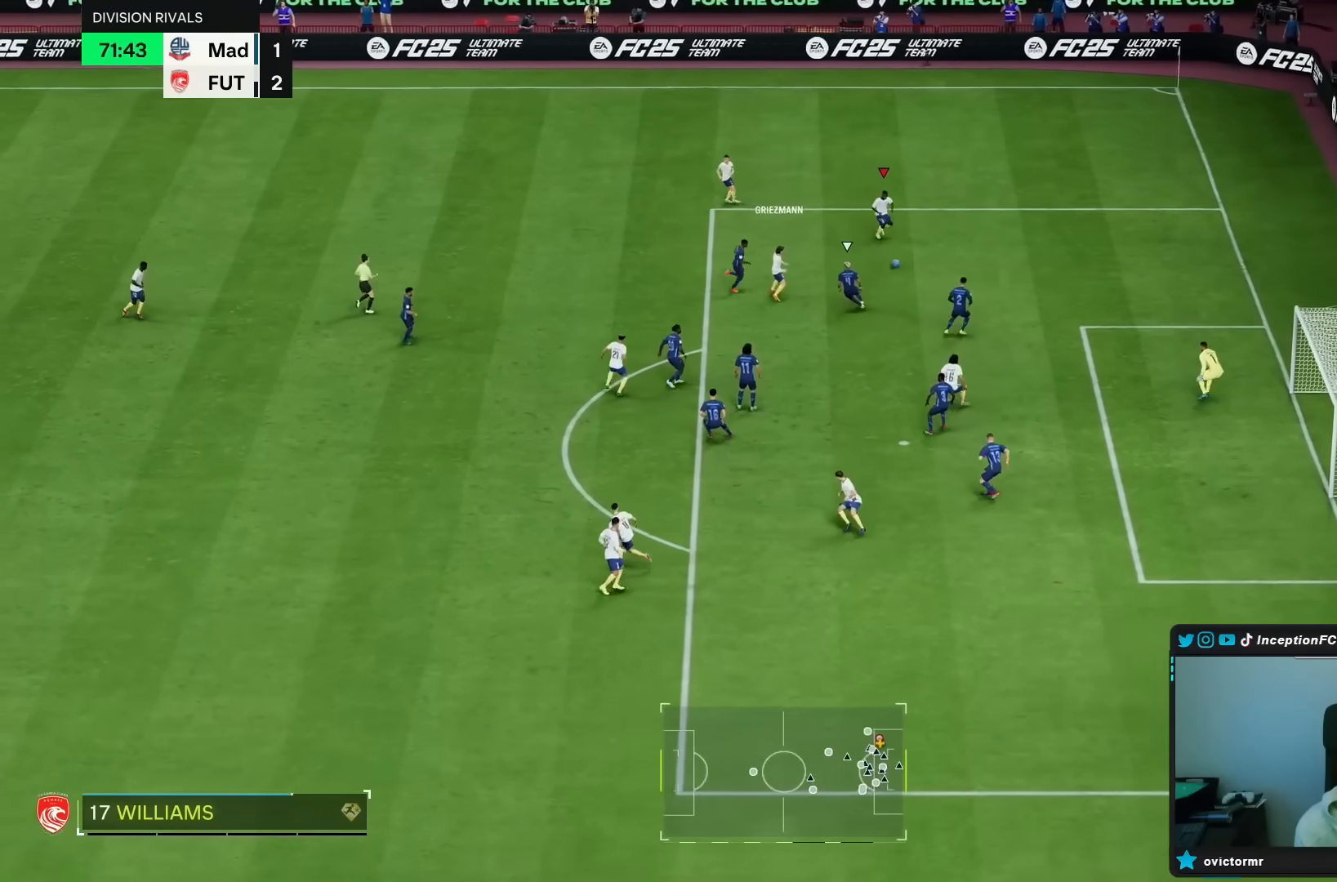
{"dt_ms": 500, "buttons": [], "left_stick": "center", "right_stick": "center", "events": [[100, "left_stick", "right"], [117, "R2", "up"], [250, "left_stick", "center"]]}
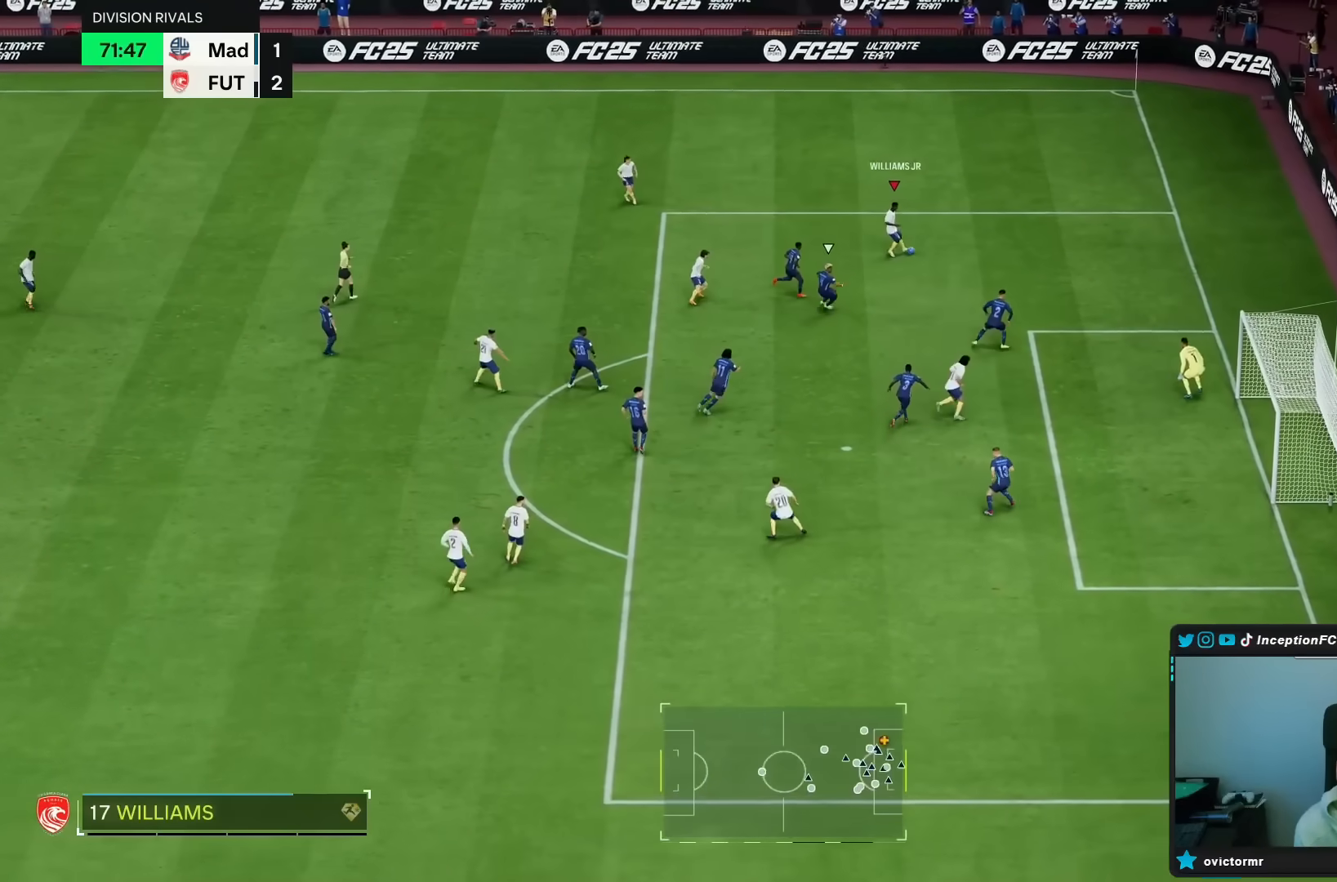
{"dt_ms": 500, "buttons": ["L2"], "left_stick": "right", "right_stick": "center", "events": [[300, "L2", "down"], [333, "left_stick", "right"]]}
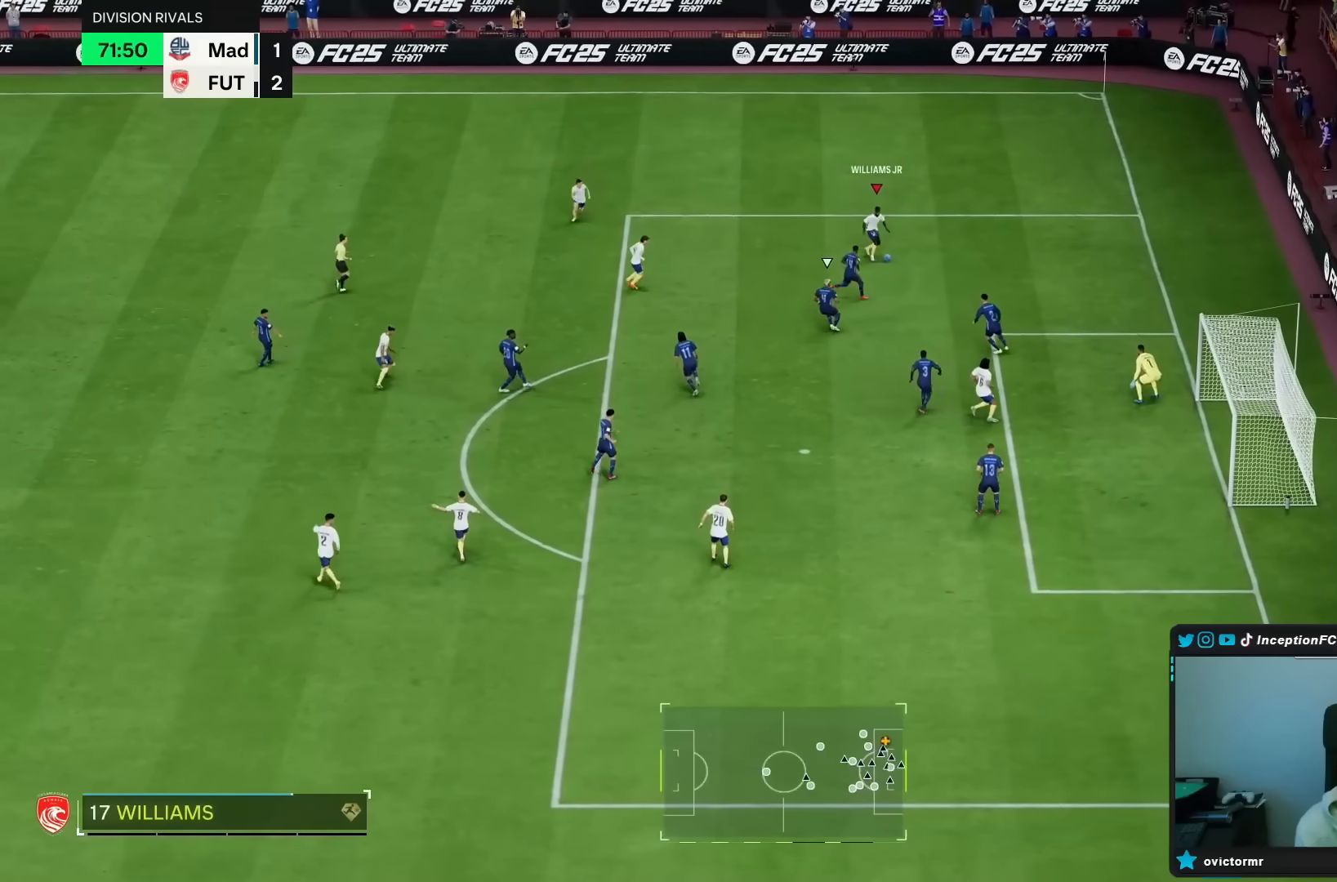
{"dt_ms": 500, "buttons": ["L2"], "left_stick": "right", "right_stick": "center", "events": [[17, "right_stick", "right"], [133, "right_stick", "left"], [250, "right_stick", "center"]]}
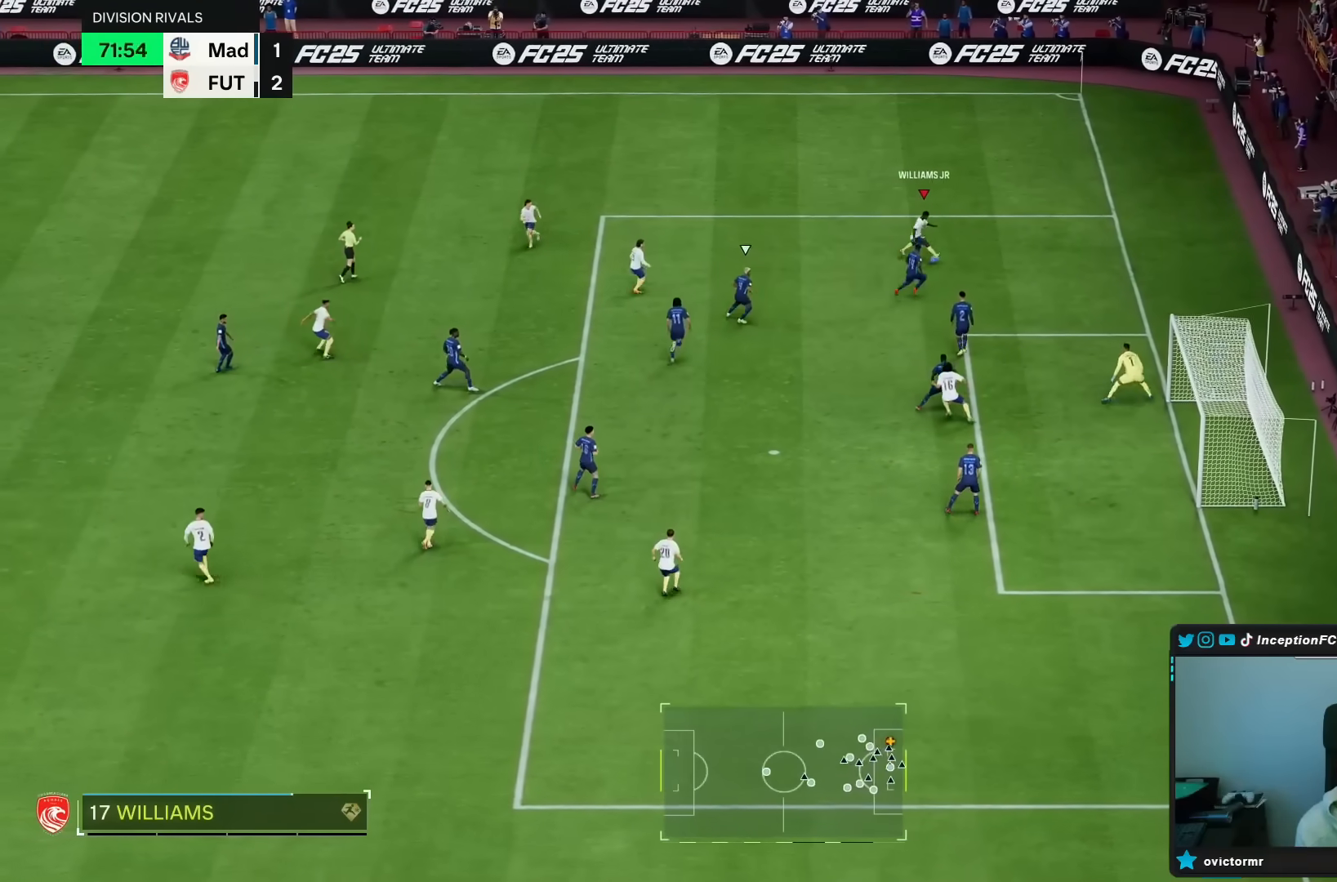
{"dt_ms": 500, "buttons": [], "left_stick": "up-right", "right_stick": "center", "events": [[150, "L2", "up"], [250, "left_stick", "up-right"]]}
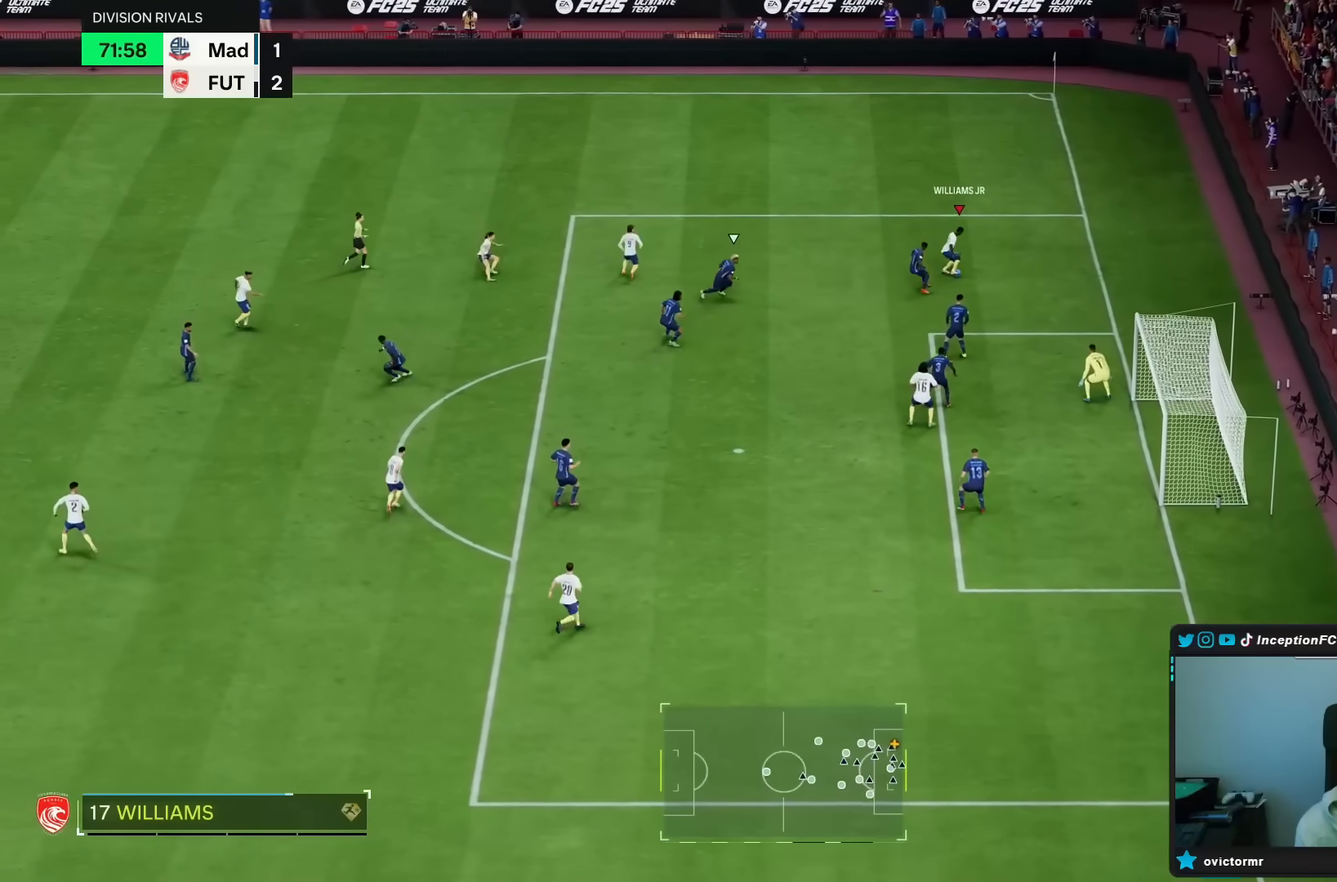
{"dt_ms": 500, "buttons": [], "left_stick": "up", "right_stick": "center", "events": [[250, "left_stick", "up"]]}
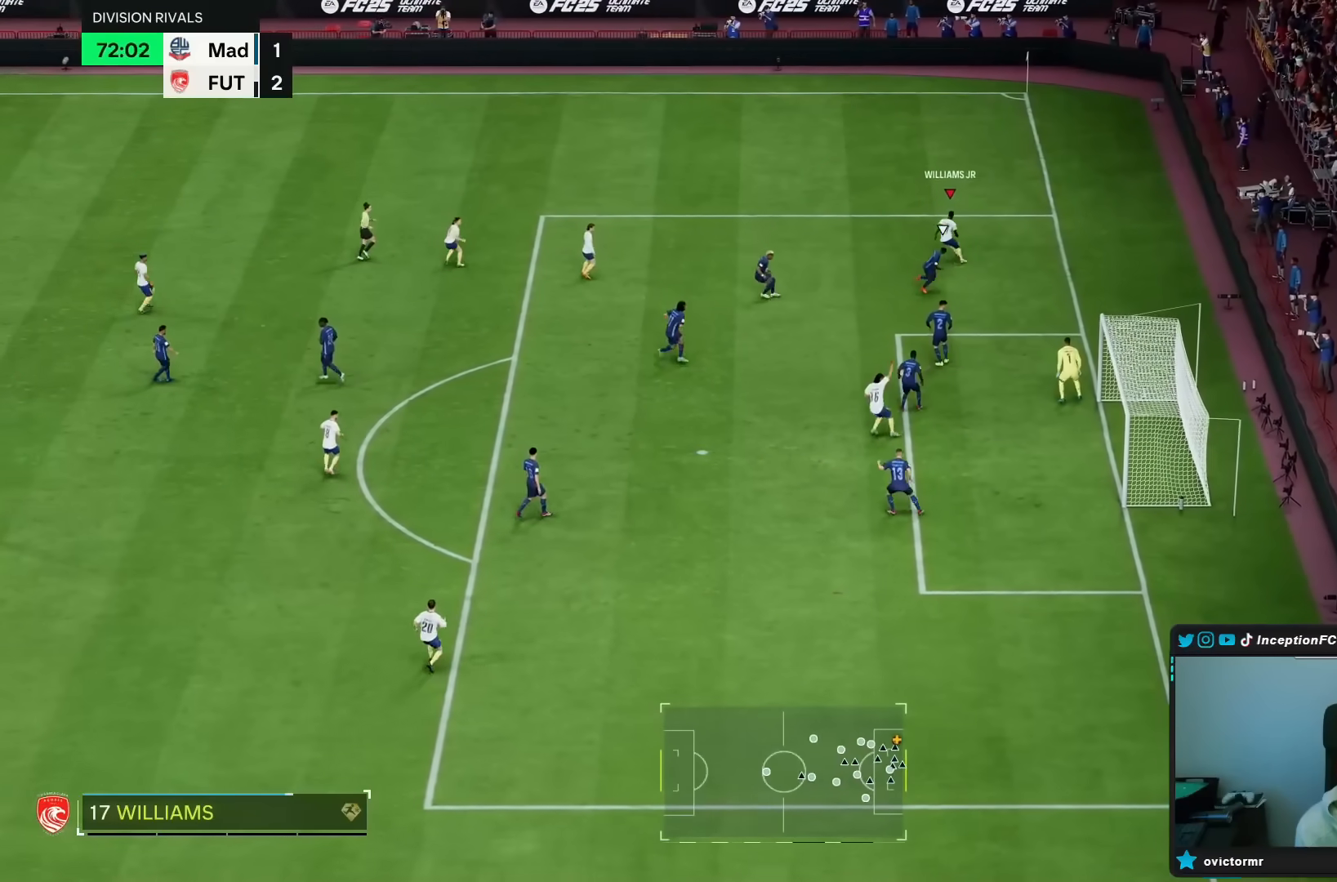
{"dt_ms": 500, "buttons": [], "left_stick": "left", "right_stick": "center", "events": [[100, "CROSS", "down"], [100, "left_stick", "left"], [167, "CROSS", "up"]]}
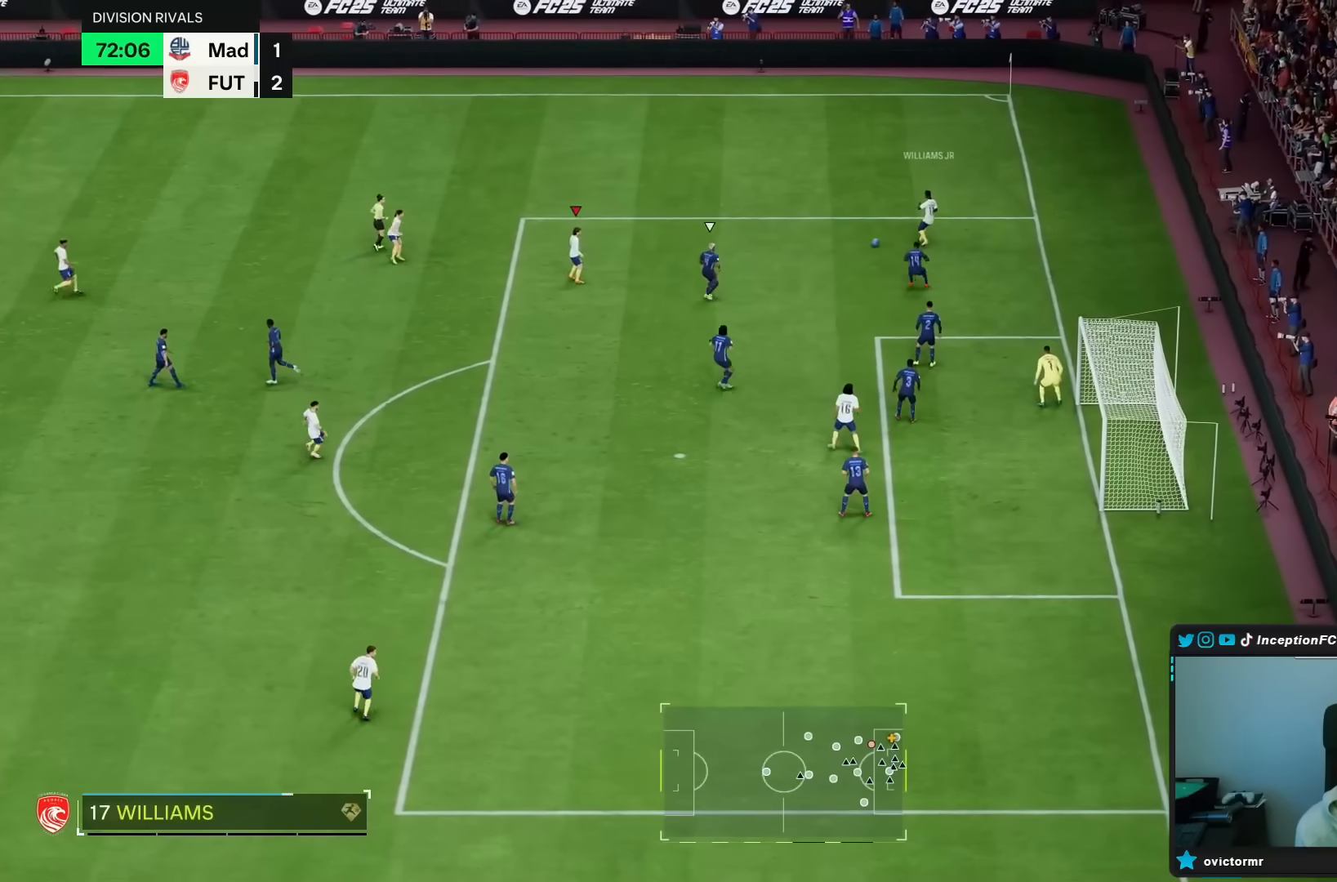
{"dt_ms": 500, "buttons": ["R2"], "left_stick": "up", "right_stick": "center", "events": [[133, "left_stick", "center"], [233, "R2", "down"], [300, "left_stick", "up"]]}
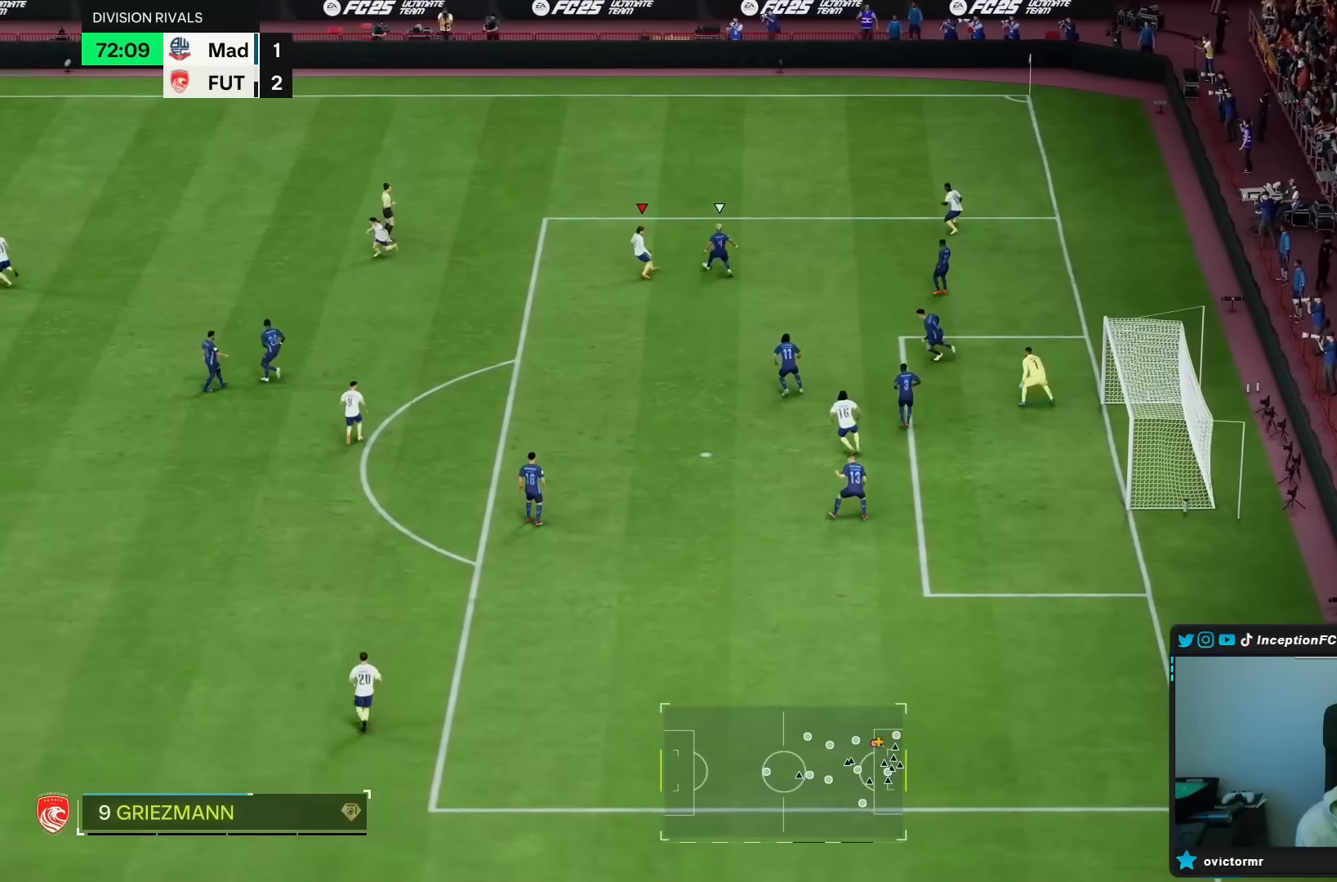
{"dt_ms": 500, "buttons": ["R2"], "left_stick": "up", "right_stick": "center", "events": [[117, "R2", "up"], [333, "CIRCLE", "down"], [367, "R2", "down"], [433, "CIRCLE", "up"]]}
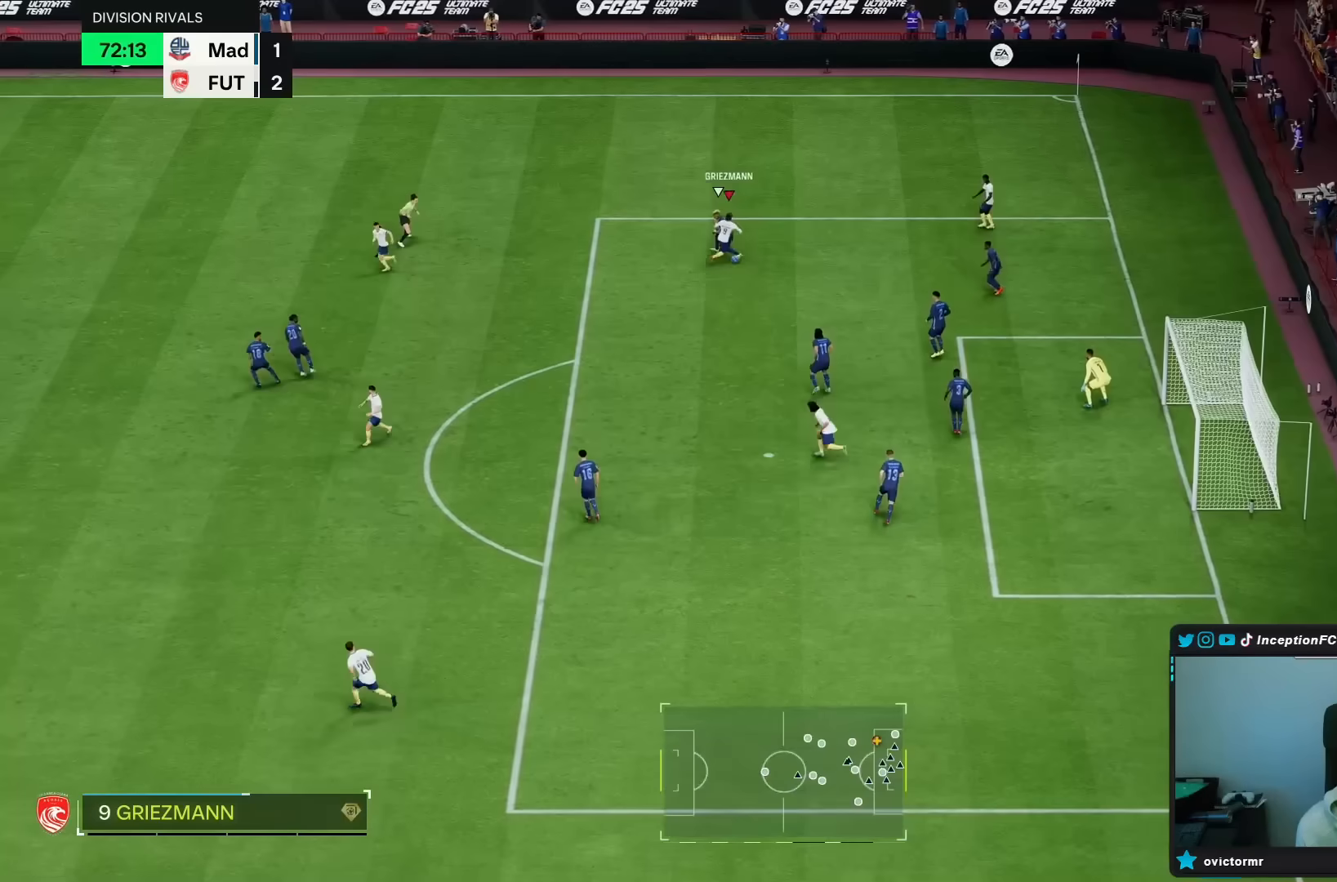
{"dt_ms": 500, "buttons": [], "left_stick": "down", "right_stick": "center", "events": [[183, "R2", "up"], [317, "left_stick", "center"], [367, "left_stick", "down-right"], [483, "left_stick", "down"]]}
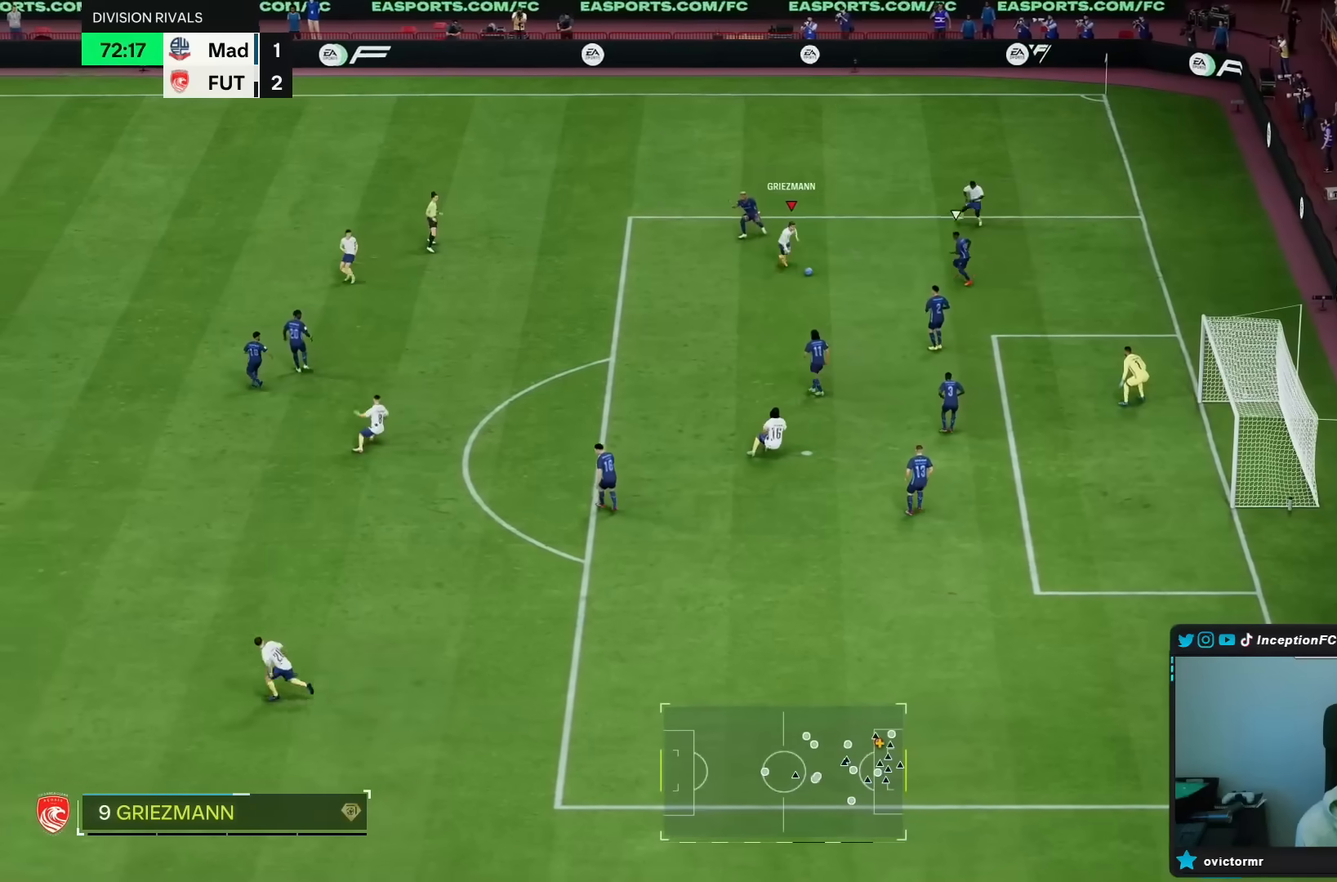
{"dt_ms": 500, "buttons": [], "left_stick": "down", "right_stick": "down", "events": [[433, "right_stick", "down"]]}
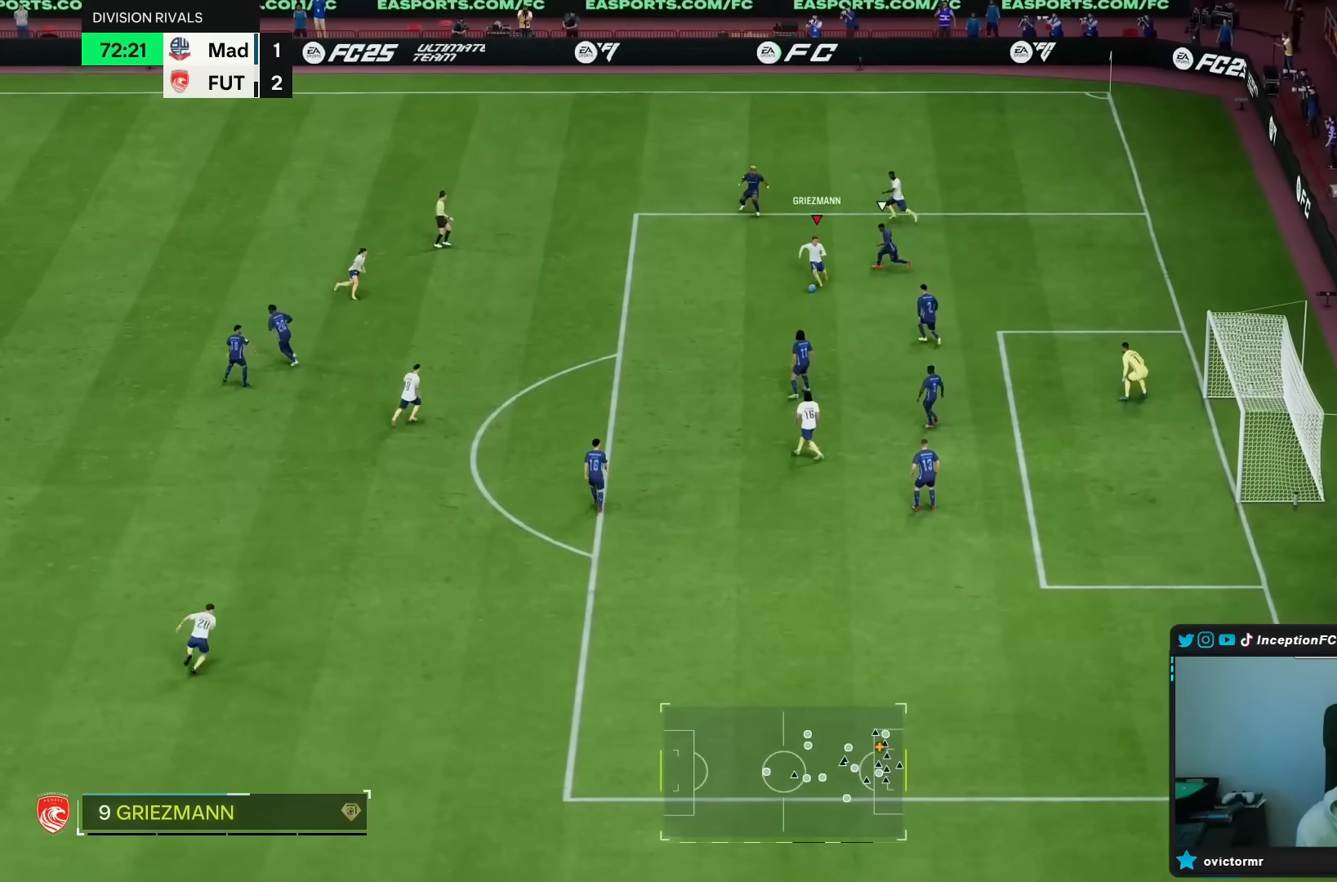
{"dt_ms": 500, "buttons": [], "left_stick": "center", "right_stick": "center", "events": [[50, "left_stick", "center"], [67, "right_stick", "center"], [250, "right_stick", "right"], [367, "right_stick", "center"]]}